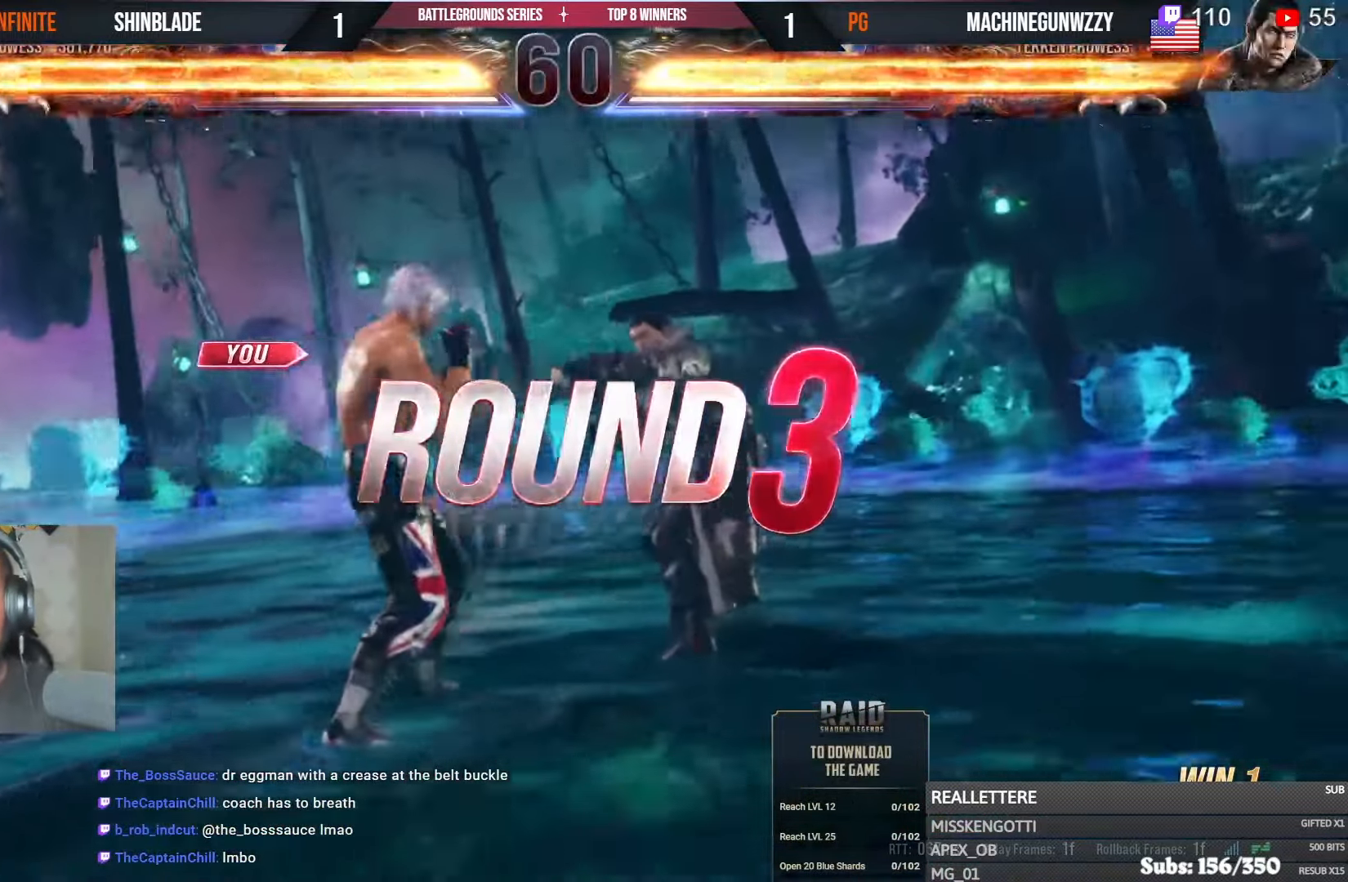
Gameplay with a controller (PlayStation layout); each line is a JSON object with the inputs held at the frame after it. "events" lists button and stick changes between this image and that frame as [ms after this image, input, new state], when the widget could be followed in between.
{"buttons": ["DPAD_DOWN", "DPAD_RIGHT"], "left_stick": "center", "right_stick": "center", "events": [[17, "DPAD_DOWN", "down"], [117, "DPAD_RIGHT", "up"], [167, "DPAD_RIGHT", "down"], [267, "DPAD_DOWN", "up"], [267, "DPAD_RIGHT", "up"], [283, "DPAD_UP", "down"], [317, "DPAD_DOWN", "down"], [317, "DPAD_RIGHT", "down"], [317, "DPAD_UP", "up"], [417, "DPAD_DOWN", "up"], [417, "DPAD_RIGHT", "up"], [467, "DPAD_DOWN", "down"], [467, "DPAD_RIGHT", "down"]]}
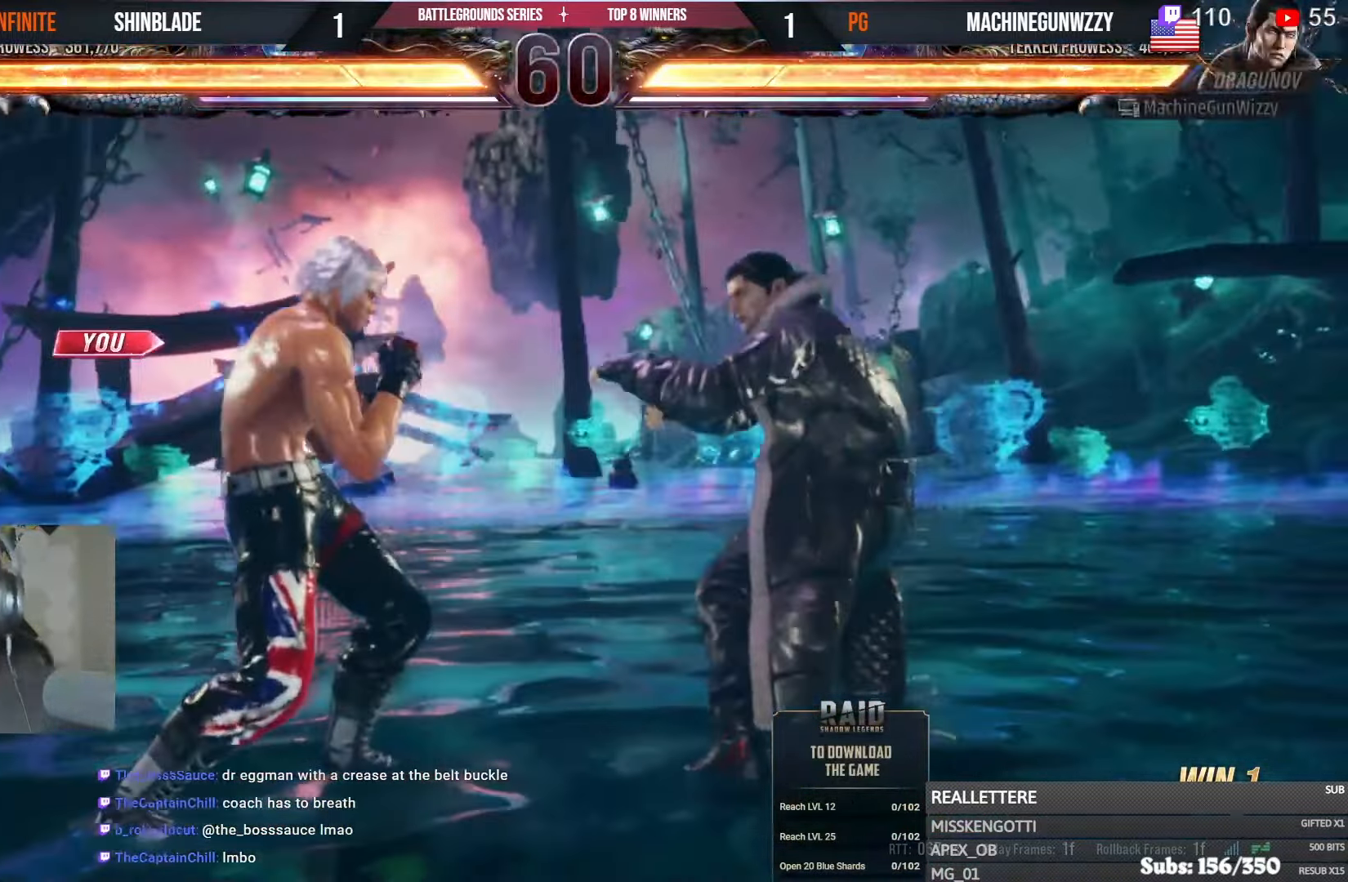
{"buttons": ["DPAD_DOWN", "DPAD_RIGHT"], "left_stick": "center", "right_stick": "center"}
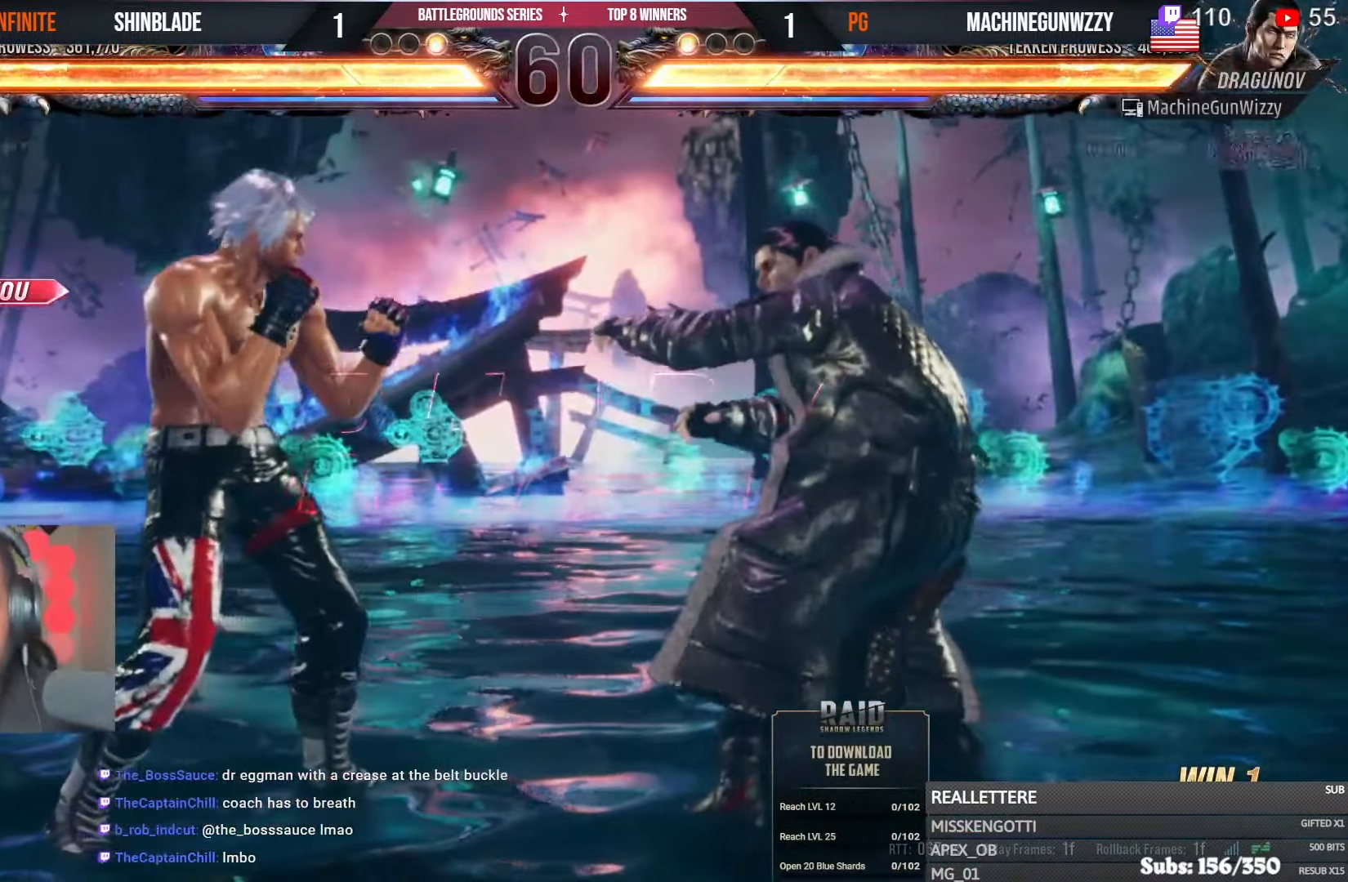
{"buttons": ["SQUARE", "DPAD_UP", "DPAD_LEFT"], "left_stick": "center", "right_stick": "center"}
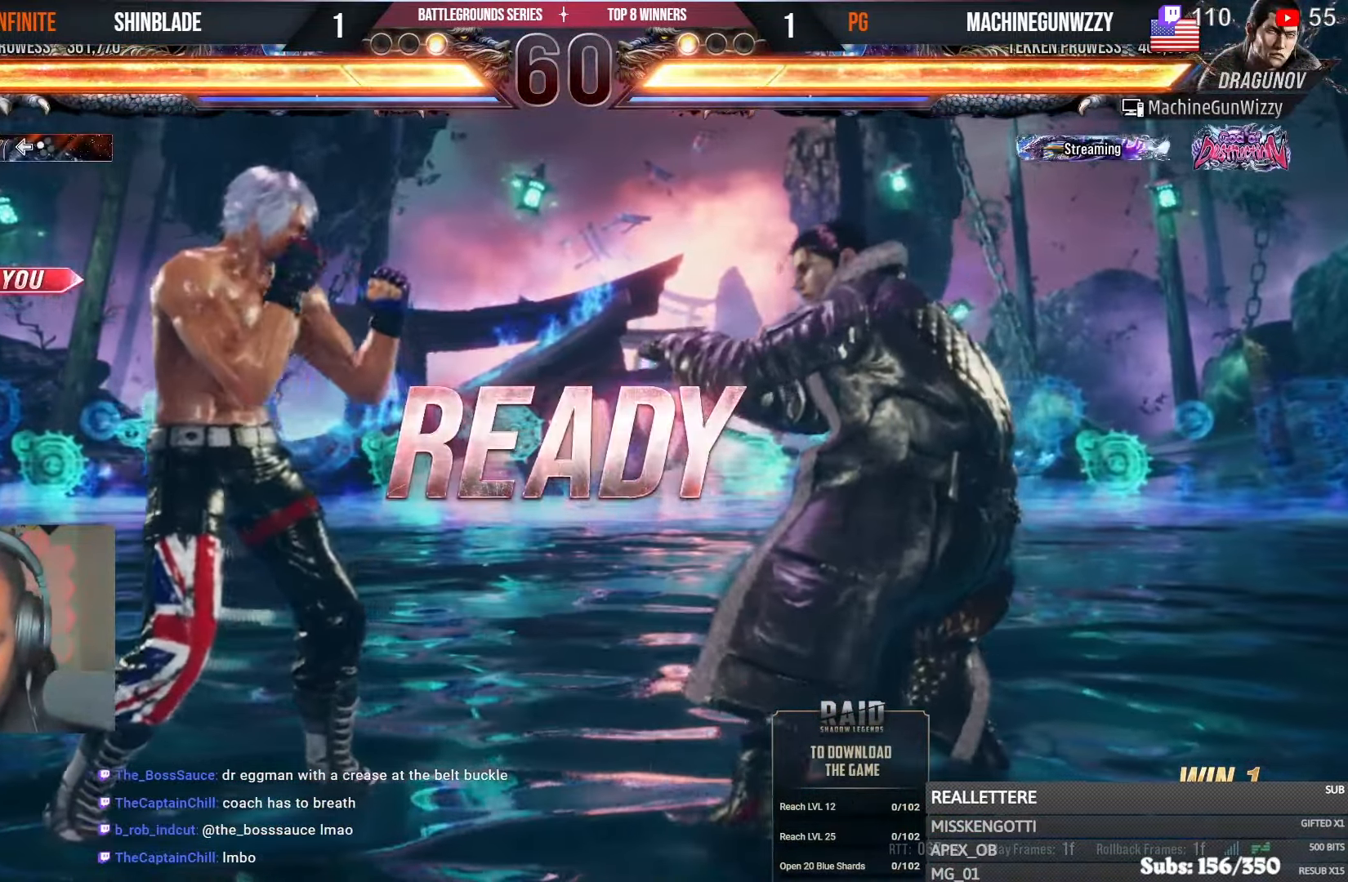
{"buttons": ["SQUARE"], "left_stick": "center", "right_stick": "center"}
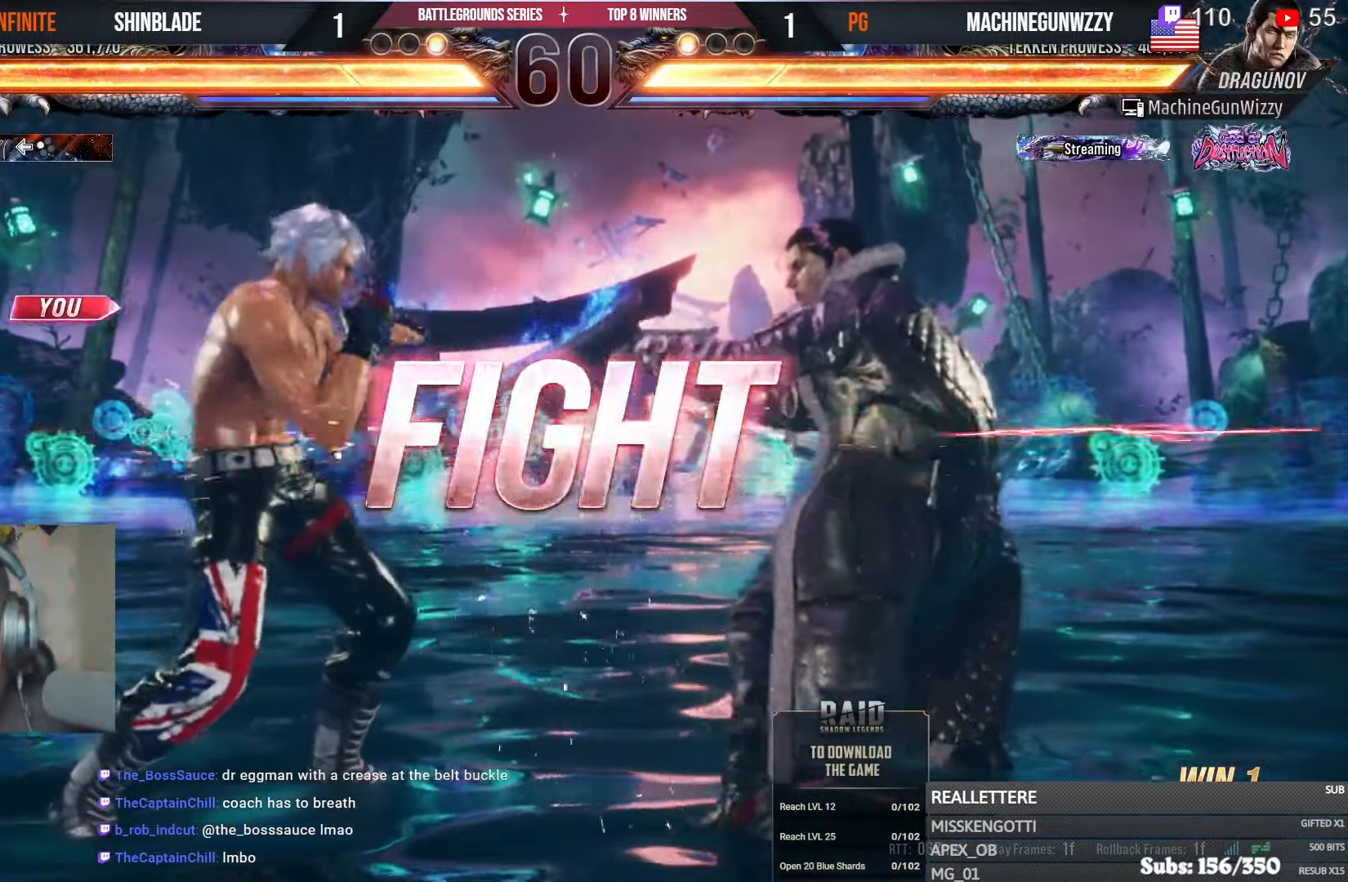
{"buttons": ["SQUARE", "DPAD_LEFT"], "left_stick": "center", "right_stick": "center", "events": [[17, "SQUARE", "up"], [167, "DPAD_DOWN", "down"], [183, "SQUARE", "down"], [267, "DPAD_DOWN", "up"], [300, "SQUARE", "up"], [367, "DPAD_LEFT", "down"], [367, "SQUARE", "down"], [450, "SQUARE", "up"], [500, "SQUARE", "down"]]}
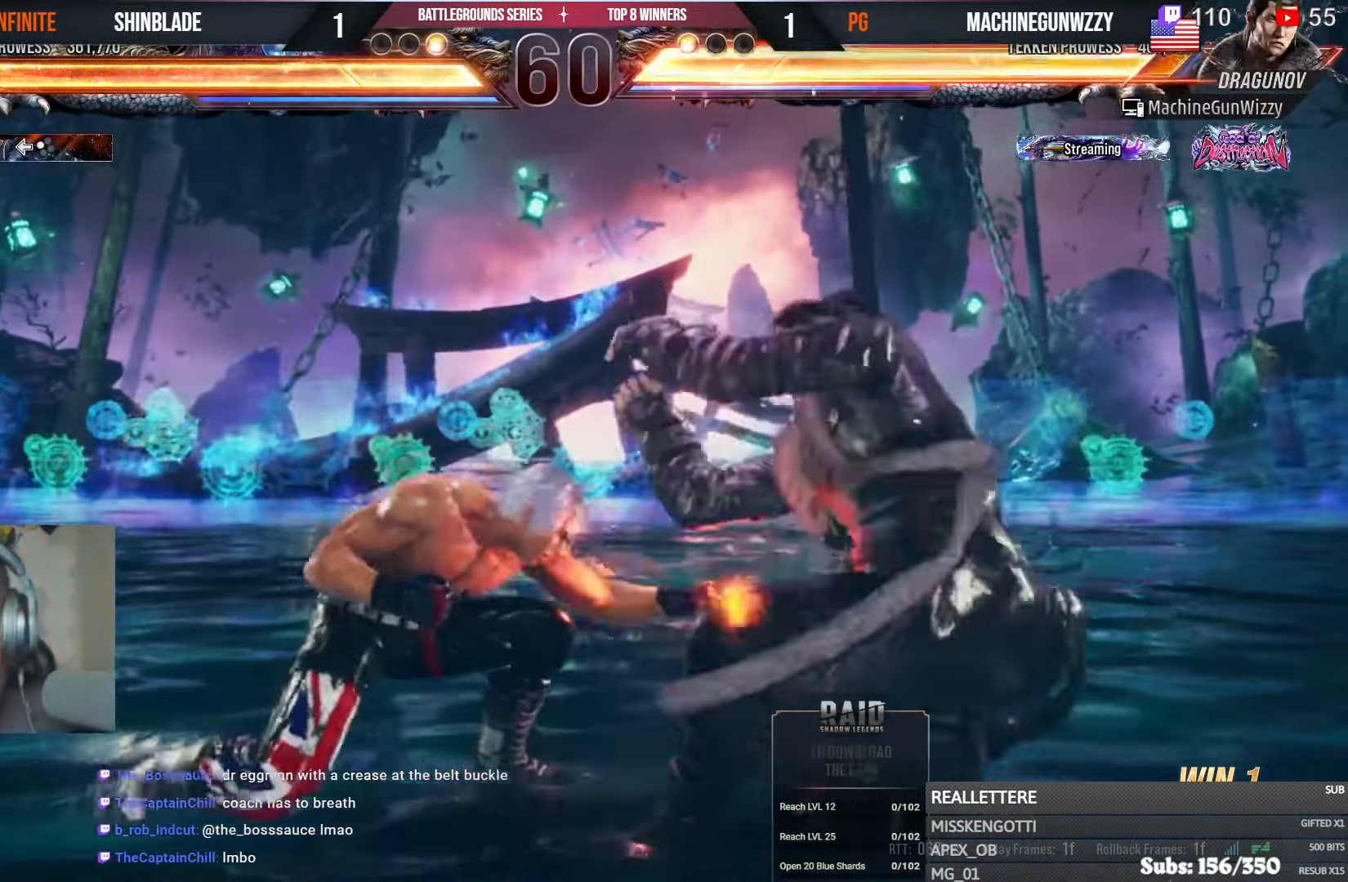
{"buttons": ["CIRCLE"], "left_stick": "center", "right_stick": "center", "events": [[67, "SQUARE", "up"], [83, "SQUARE", "down"], [167, "DPAD_LEFT", "up"], [267, "SQUARE", "up"], [366, "CIRCLE", "down"]]}
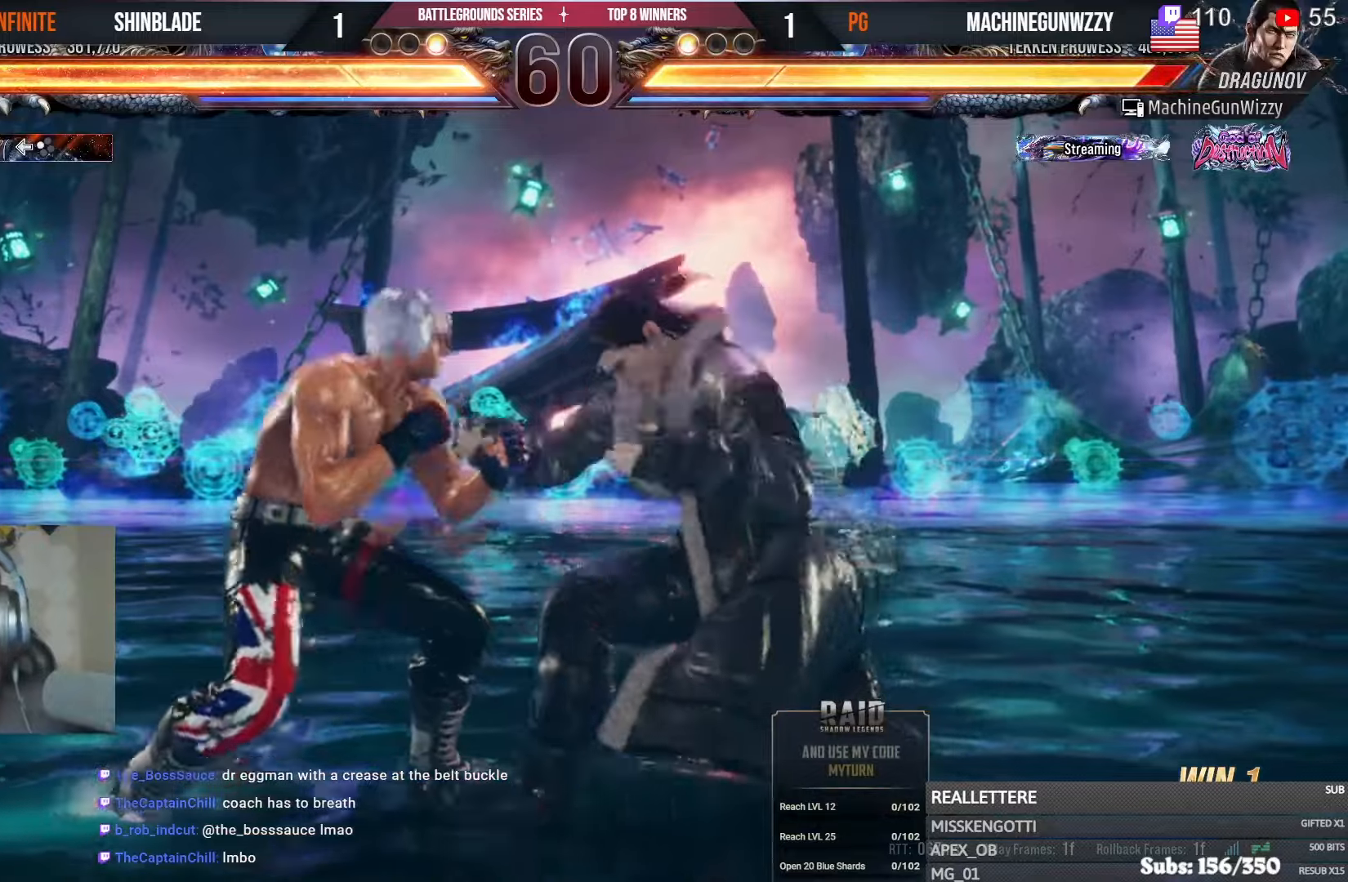
{"buttons": ["DPAD_LEFT"], "left_stick": "center", "right_stick": "center", "events": [[100, "SQUARE", "down"], [283, "SQUARE", "up"], [300, "CIRCLE", "up"], [333, "DPAD_LEFT", "down"], [433, "DPAD_LEFT", "up"], [500, "DPAD_LEFT", "down"]]}
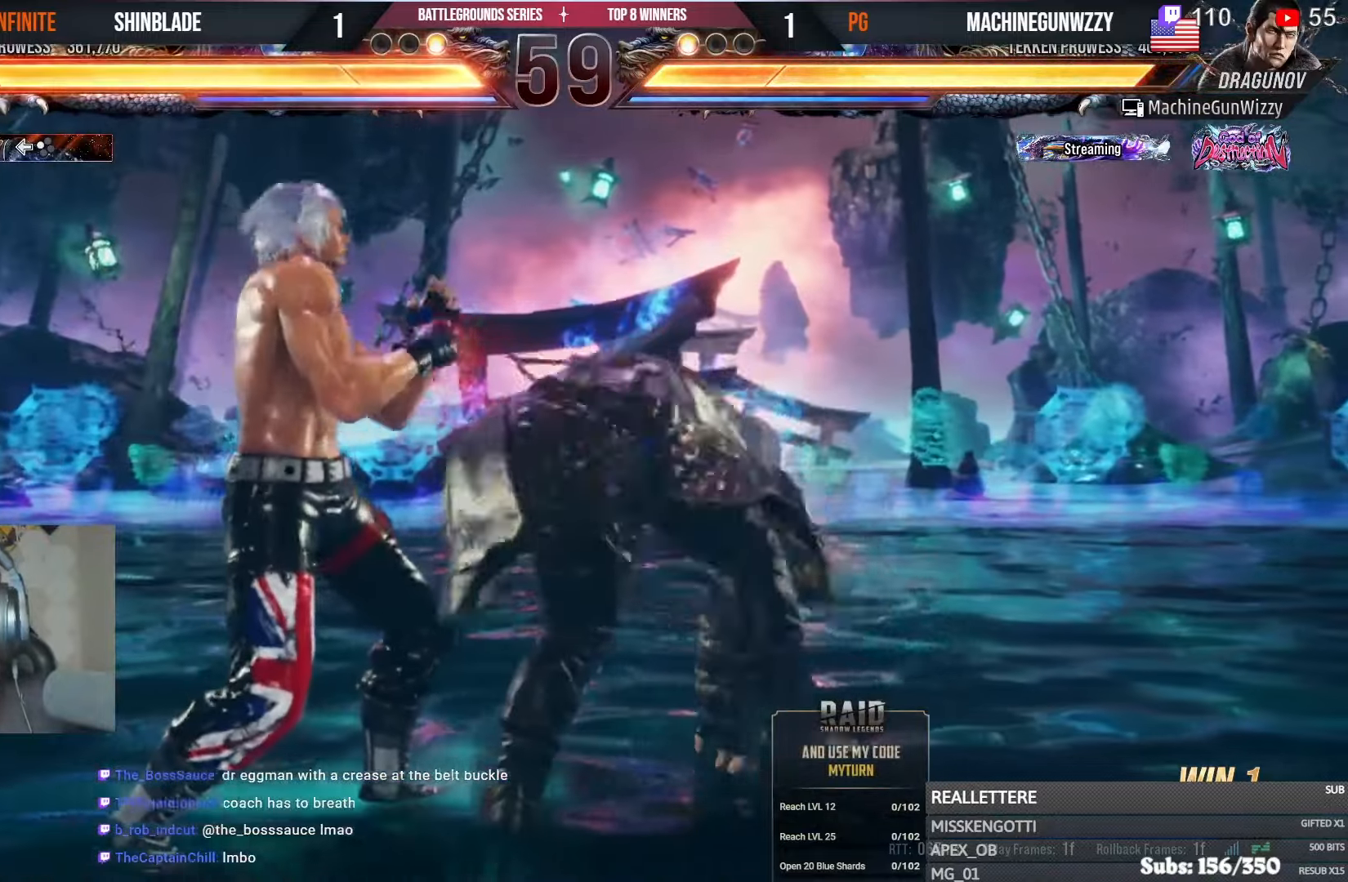
{"buttons": ["DPAD_LEFT"], "left_stick": "center", "right_stick": "center", "events": [[166, "DPAD_DOWN", "down"], [266, "DPAD_DOWN", "up"], [300, "DPAD_LEFT", "up"], [400, "DPAD_LEFT", "down"]]}
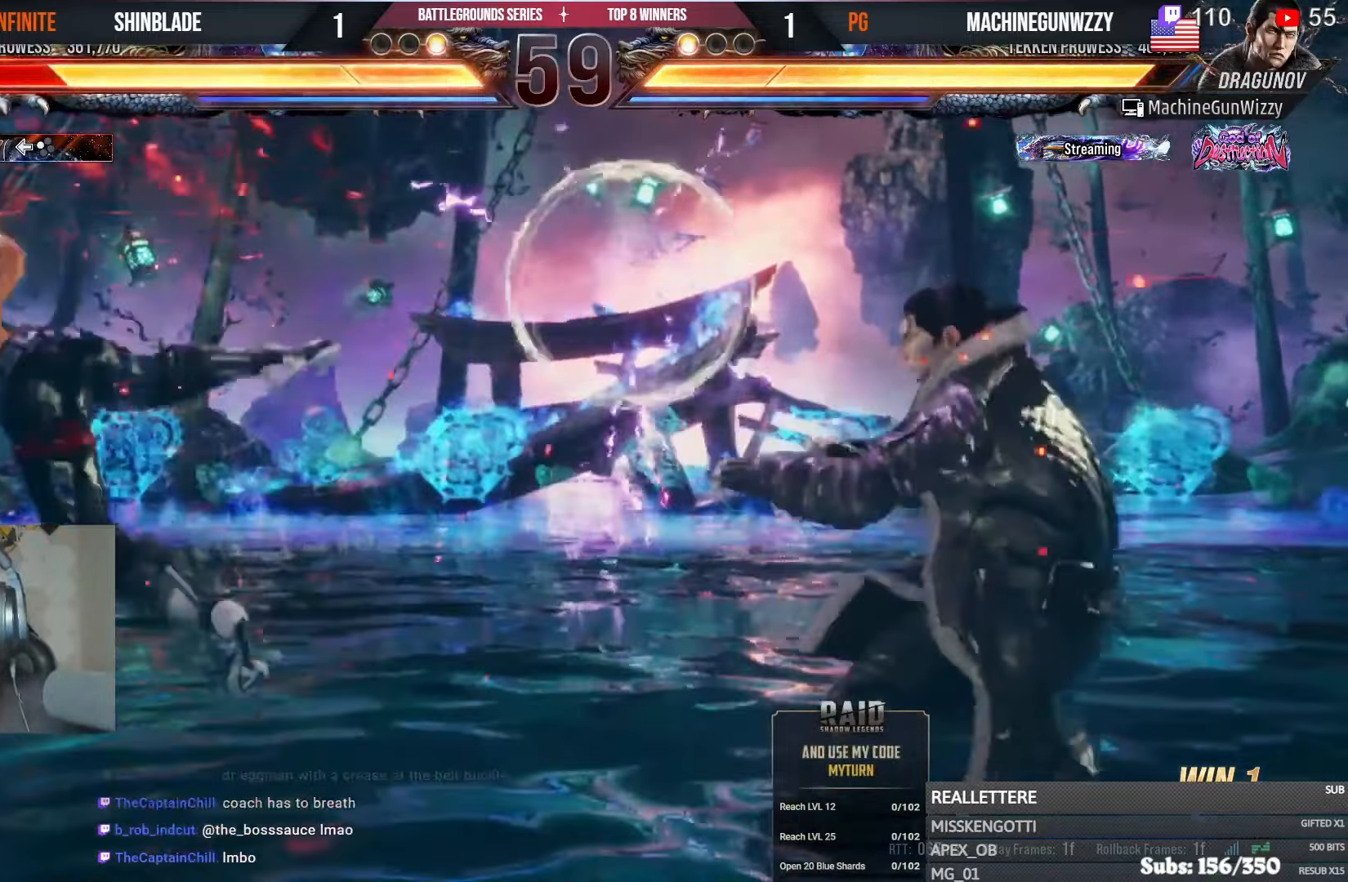
{"buttons": ["CROSS", "CIRCLE"], "left_stick": "center", "right_stick": "center", "events": [[16, "DPAD_LEFT", "up"], [150, "DPAD_LEFT", "down"], [183, "DPAD_LEFT", "up"], [500, "CIRCLE", "down"], [500, "CROSS", "down"]]}
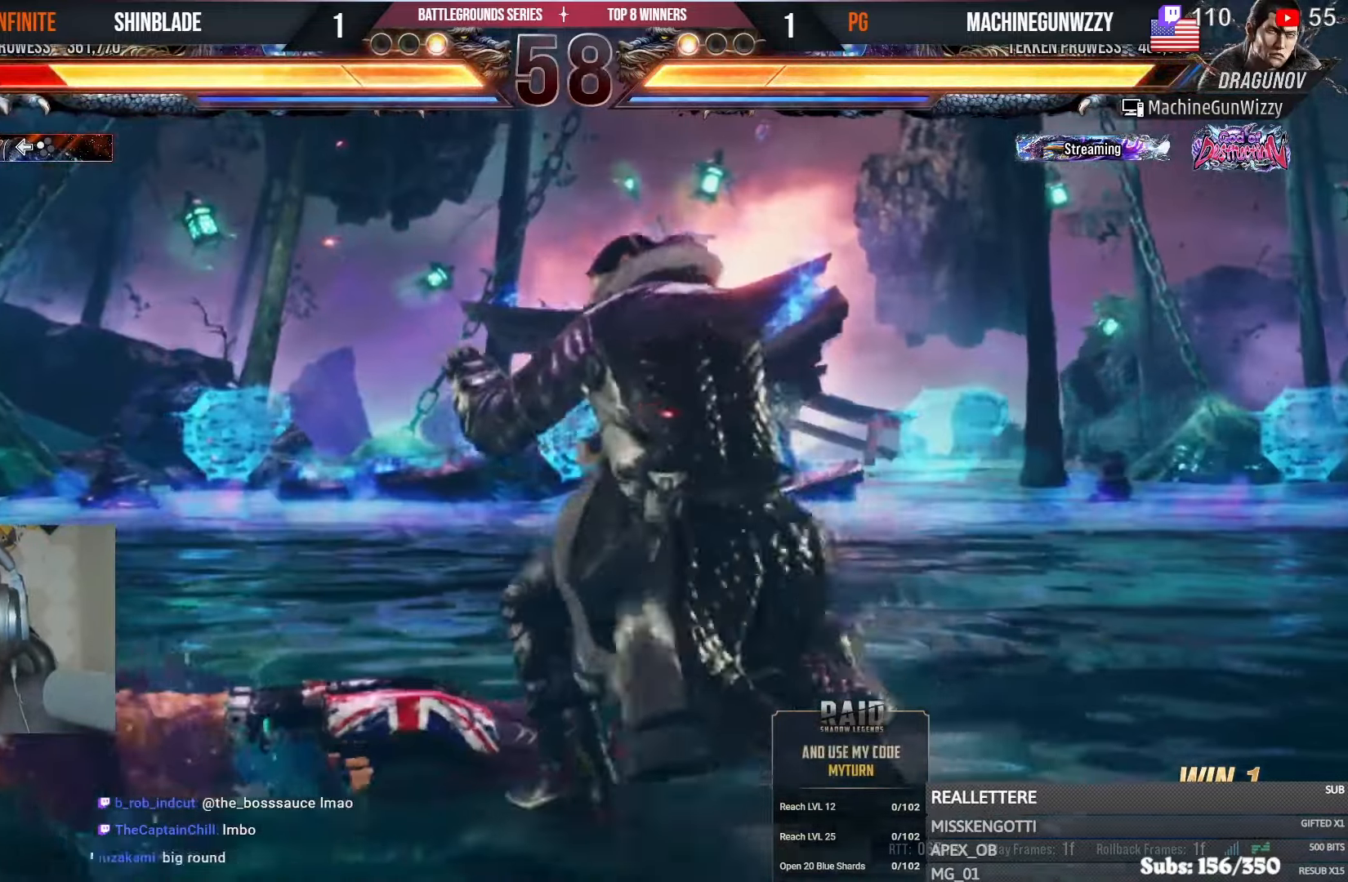
{"buttons": ["CROSS", "CIRCLE", "DPAD_LEFT"], "left_stick": "center", "right_stick": "center", "events": [[66, "CIRCLE", "up"], [66, "CROSS", "up"], [133, "CIRCLE", "down"], [133, "CROSS", "down"], [200, "CIRCLE", "up"], [200, "CROSS", "up"], [200, "DPAD_LEFT", "down"], [216, "DPAD_DOWN", "down"], [233, "CIRCLE", "down"], [233, "CROSS", "down"], [300, "CIRCLE", "up"], [300, "CROSS", "up"], [350, "CIRCLE", "down"], [350, "CROSS", "down"], [350, "DPAD_DOWN", "up"], [400, "CIRCLE", "up"], [400, "CROSS", "up"], [450, "CIRCLE", "down"], [466, "CROSS", "down"]]}
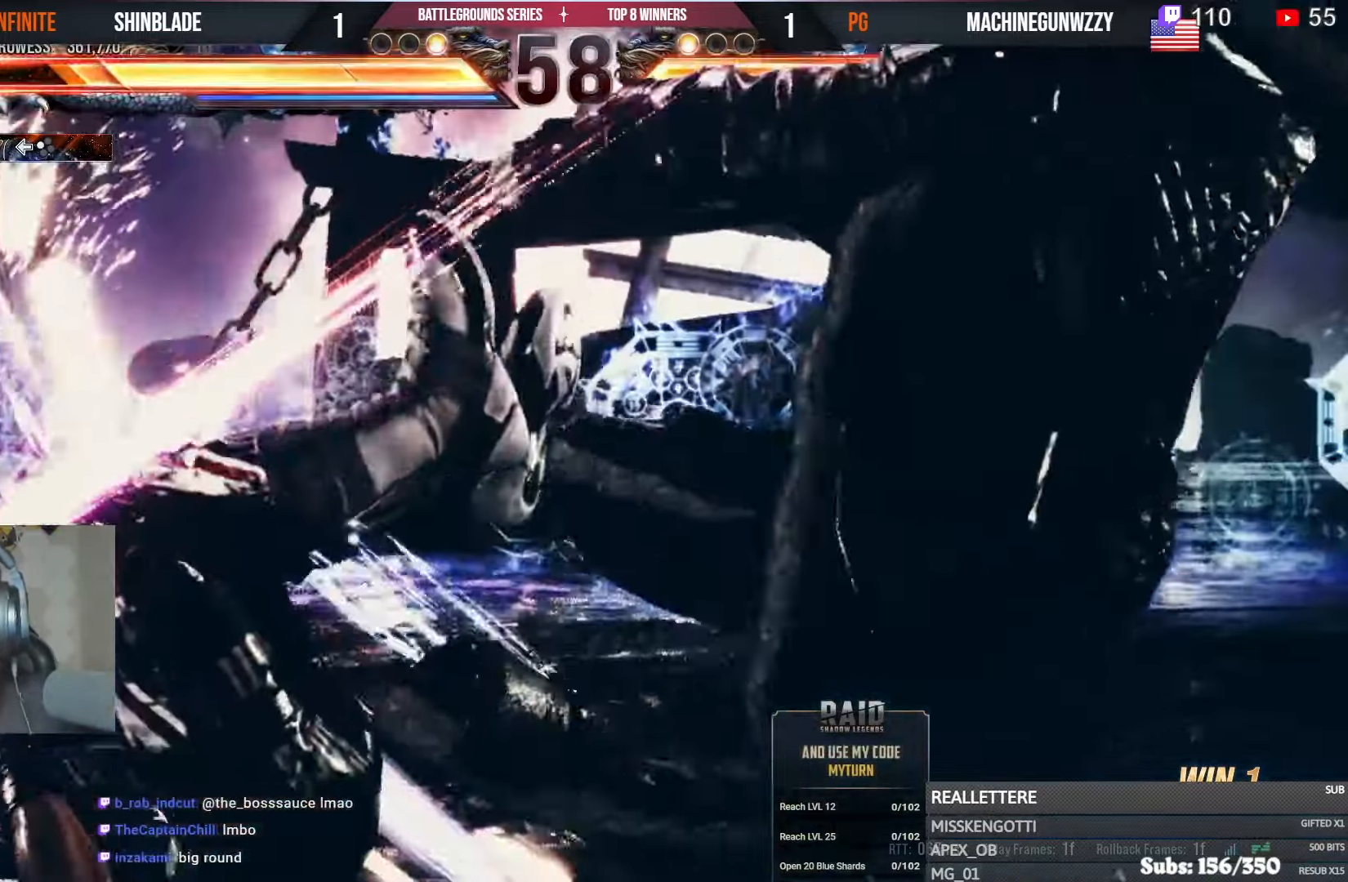
{"buttons": ["CROSS", "CIRCLE", "DPAD_LEFT"], "left_stick": "center", "right_stick": "center", "events": [[133, "CROSS", "up"], [183, "CROSS", "down"], [266, "CROSS", "up"], [266, "right_stick", "down-right"], [316, "CROSS", "down"], [316, "right_stick", "center"], [383, "CROSS", "up"], [433, "CROSS", "down"]]}
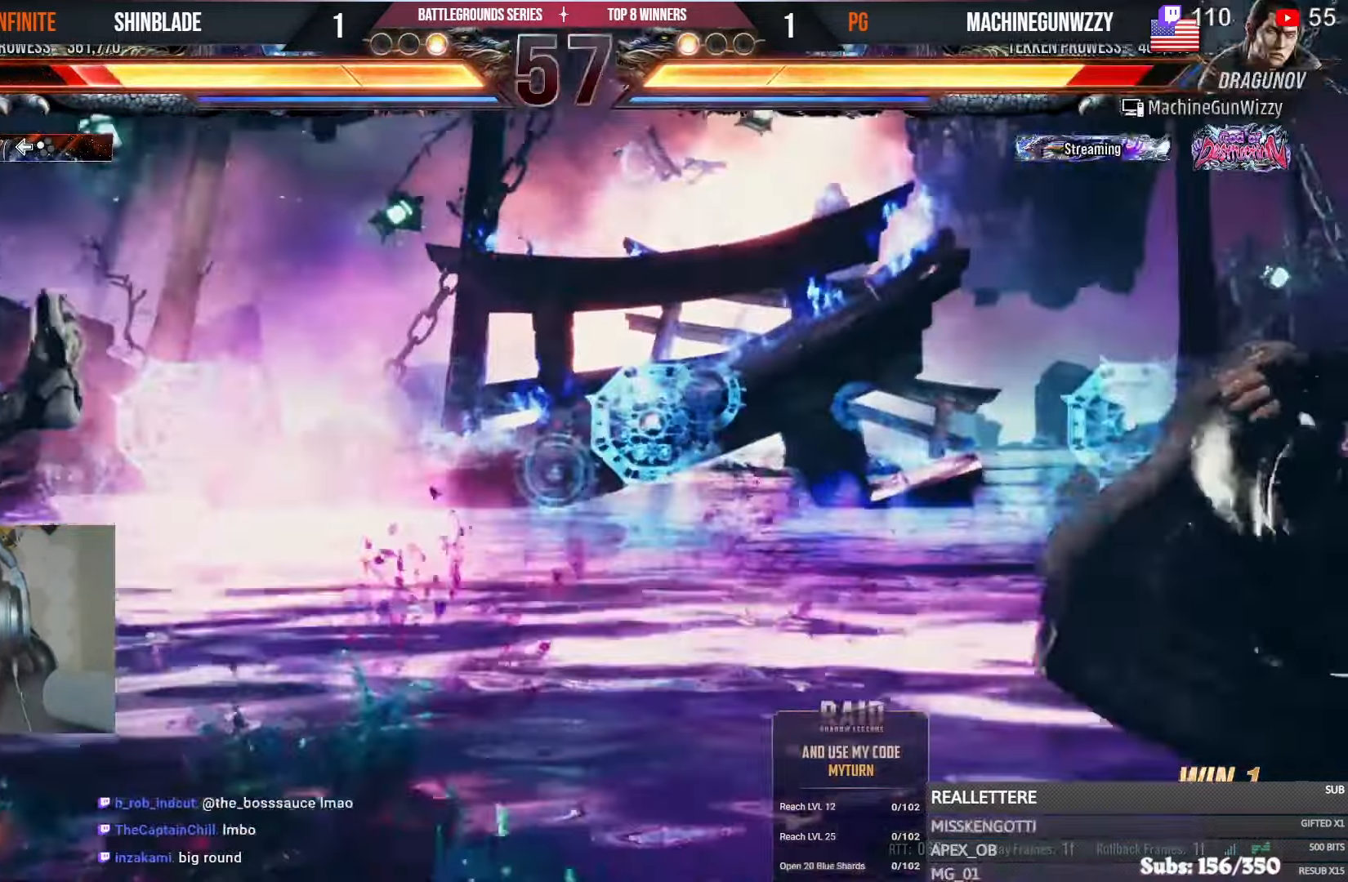
{"buttons": [], "left_stick": "center", "right_stick": "center", "events": [[33, "CROSS", "up"], [83, "CROSS", "down"], [166, "CROSS", "up"], [200, "CIRCLE", "up"], [366, "DPAD_LEFT", "up"], [450, "DPAD_RIGHT", "down"], [500, "DPAD_RIGHT", "up"]]}
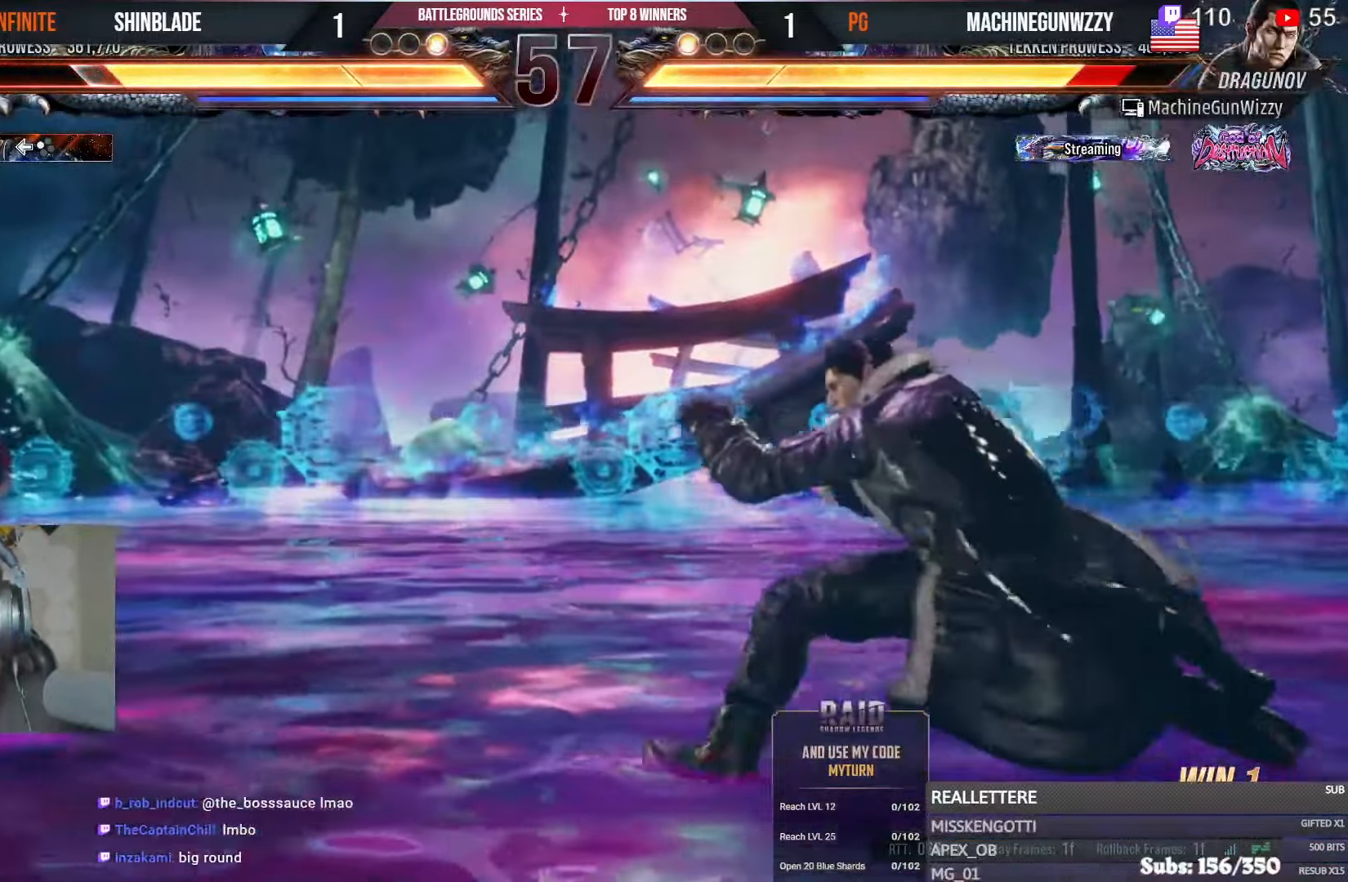
{"buttons": ["SQUARE", "DPAD_LEFT"], "left_stick": "center", "right_stick": "center", "events": [[33, "DPAD_RIGHT", "down"], [83, "DPAD_RIGHT", "up"], [150, "DPAD_LEFT", "down"], [166, "SQUARE", "down"]]}
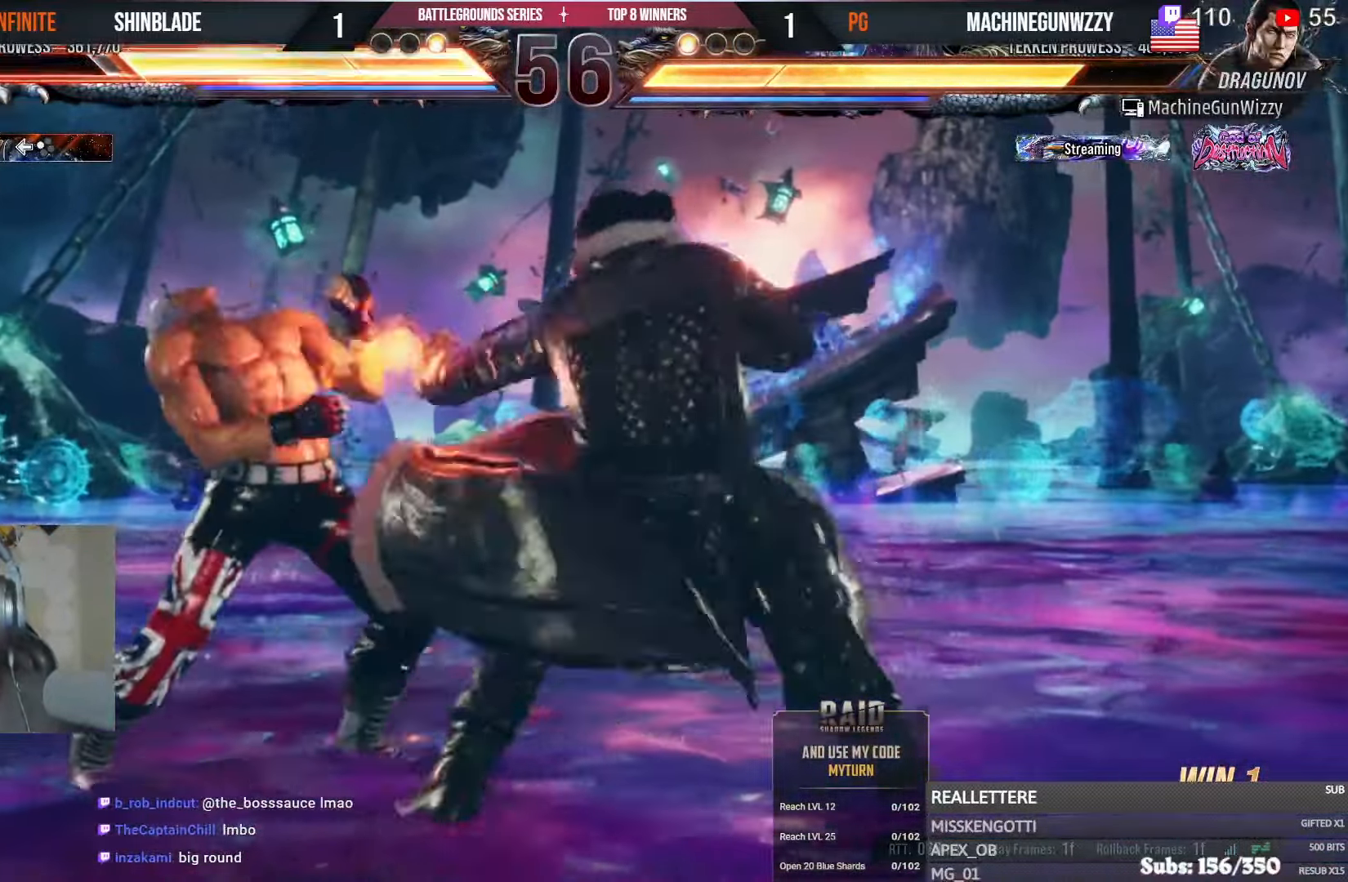
{"buttons": ["DPAD_LEFT"], "left_stick": "center", "right_stick": "center", "events": [[33, "SQUARE", "up"], [200, "DPAD_DOWN", "down"], [350, "DPAD_DOWN", "up"]]}
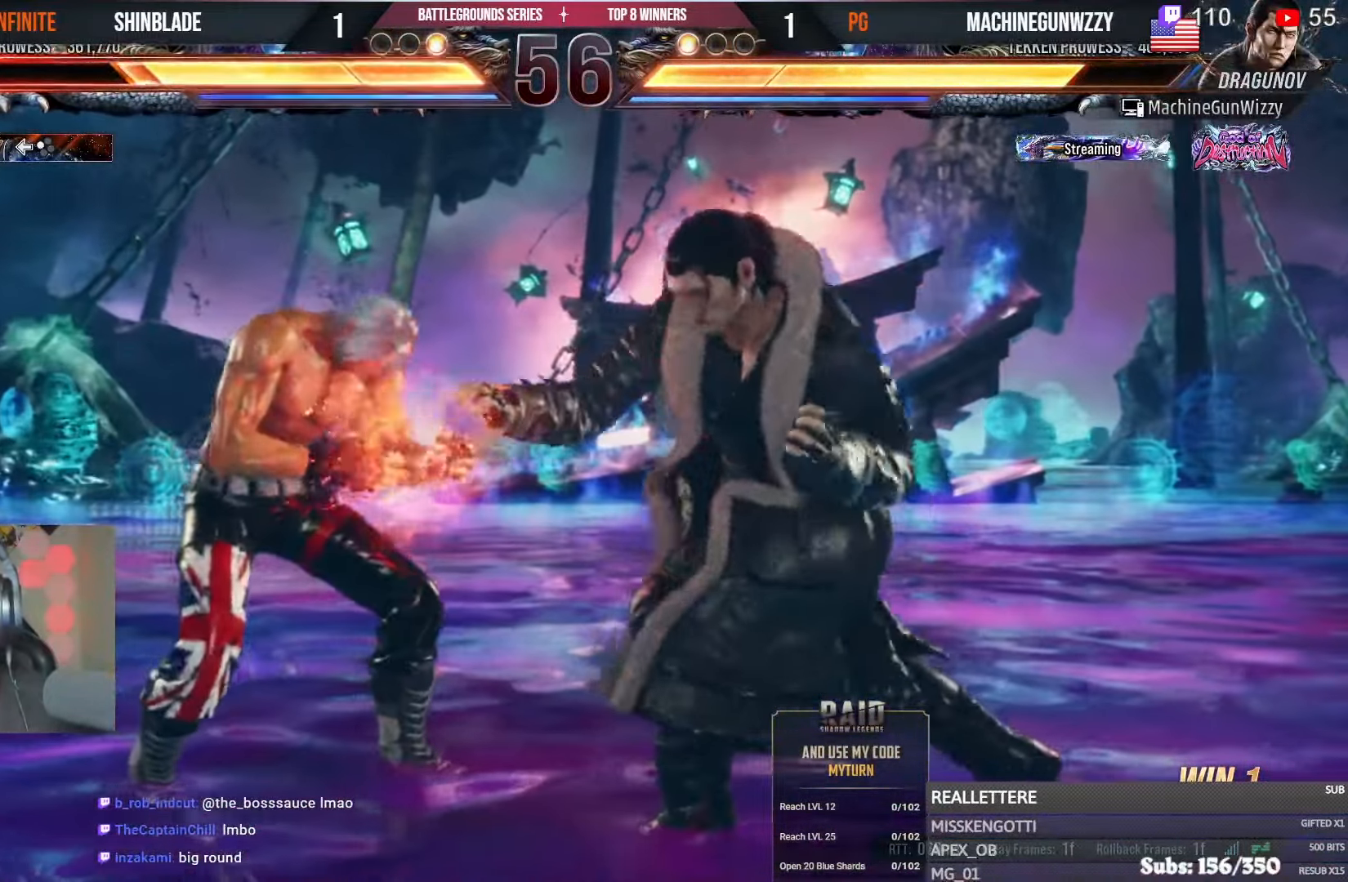
{"buttons": ["SQUARE", "DPAD_DOWN", "DPAD_LEFT"], "left_stick": "center", "right_stick": "center", "events": [[133, "DPAD_LEFT", "up"], [183, "DPAD_DOWN", "down"], [233, "SQUARE", "down"], [300, "SQUARE", "up"], [350, "DPAD_LEFT", "down"], [366, "SQUARE", "down"], [416, "SQUARE", "up"], [483, "SQUARE", "down"]]}
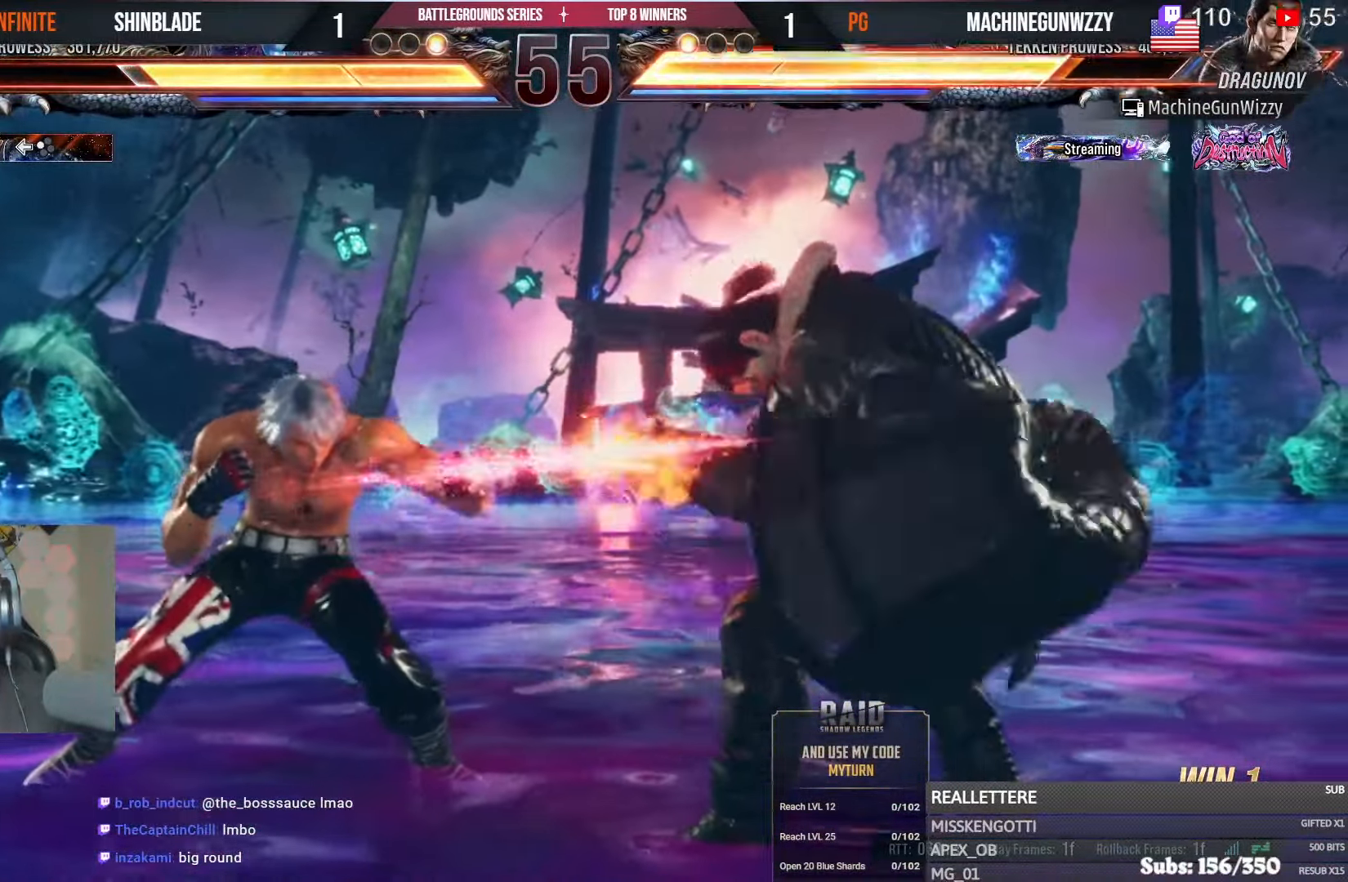
{"buttons": [], "left_stick": "center", "right_stick": "center", "events": [[66, "SQUARE", "up"], [100, "DPAD_DOWN", "up"], [133, "DPAD_LEFT", "up"], [250, "SQUARE", "down"], [266, "DPAD_LEFT", "down"], [383, "DPAD_UP", "down"], [383, "SQUARE", "up"], [450, "DPAD_LEFT", "up"], [450, "DPAD_UP", "up"]]}
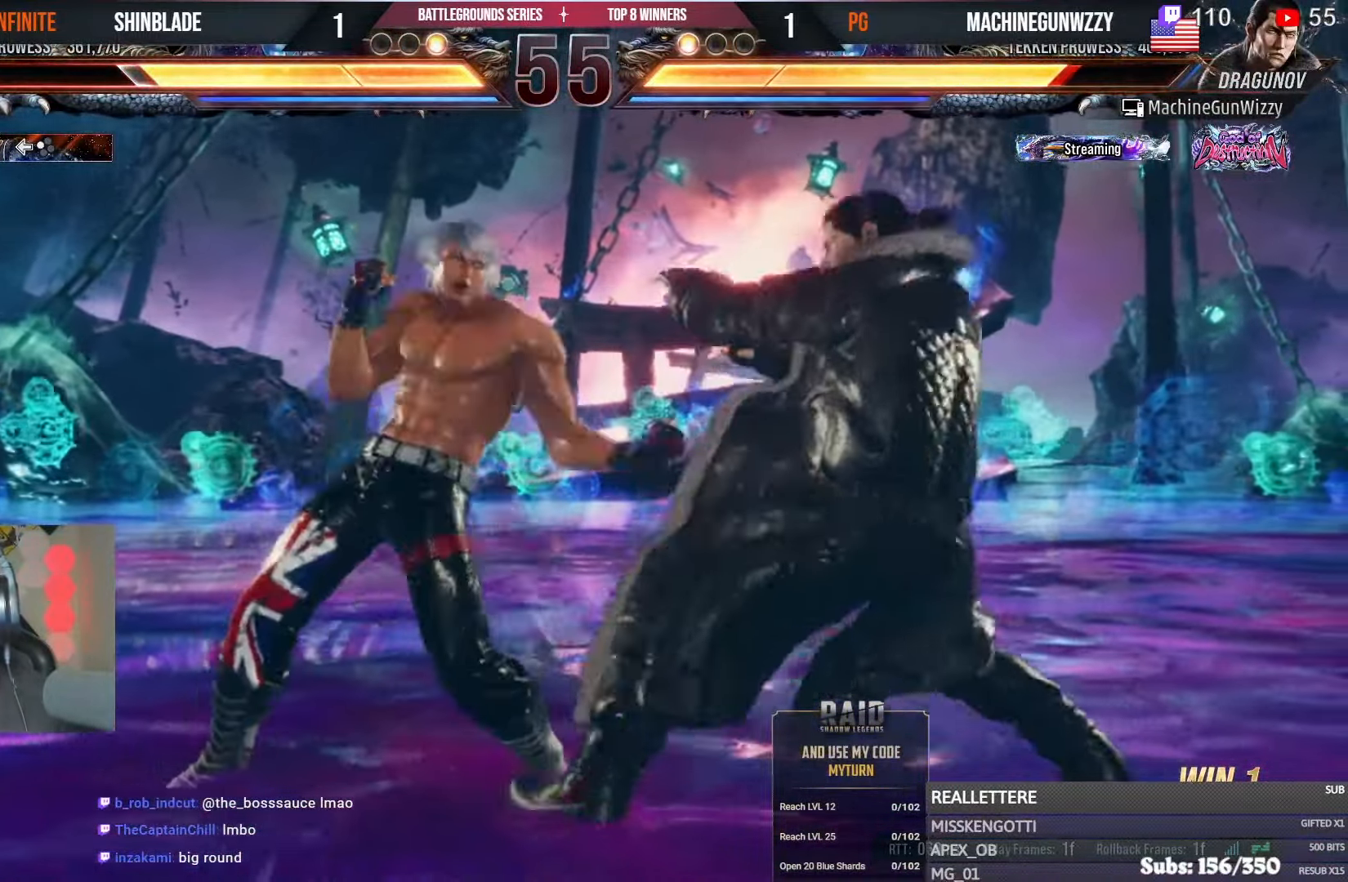
{"buttons": [], "left_stick": "center", "right_stick": "center", "events": [[200, "DPAD_LEFT", "down"], [216, "DPAD_UP", "down"], [250, "CROSS", "down"], [433, "DPAD_LEFT", "up"], [450, "DPAD_UP", "up"], [466, "CROSS", "up"]]}
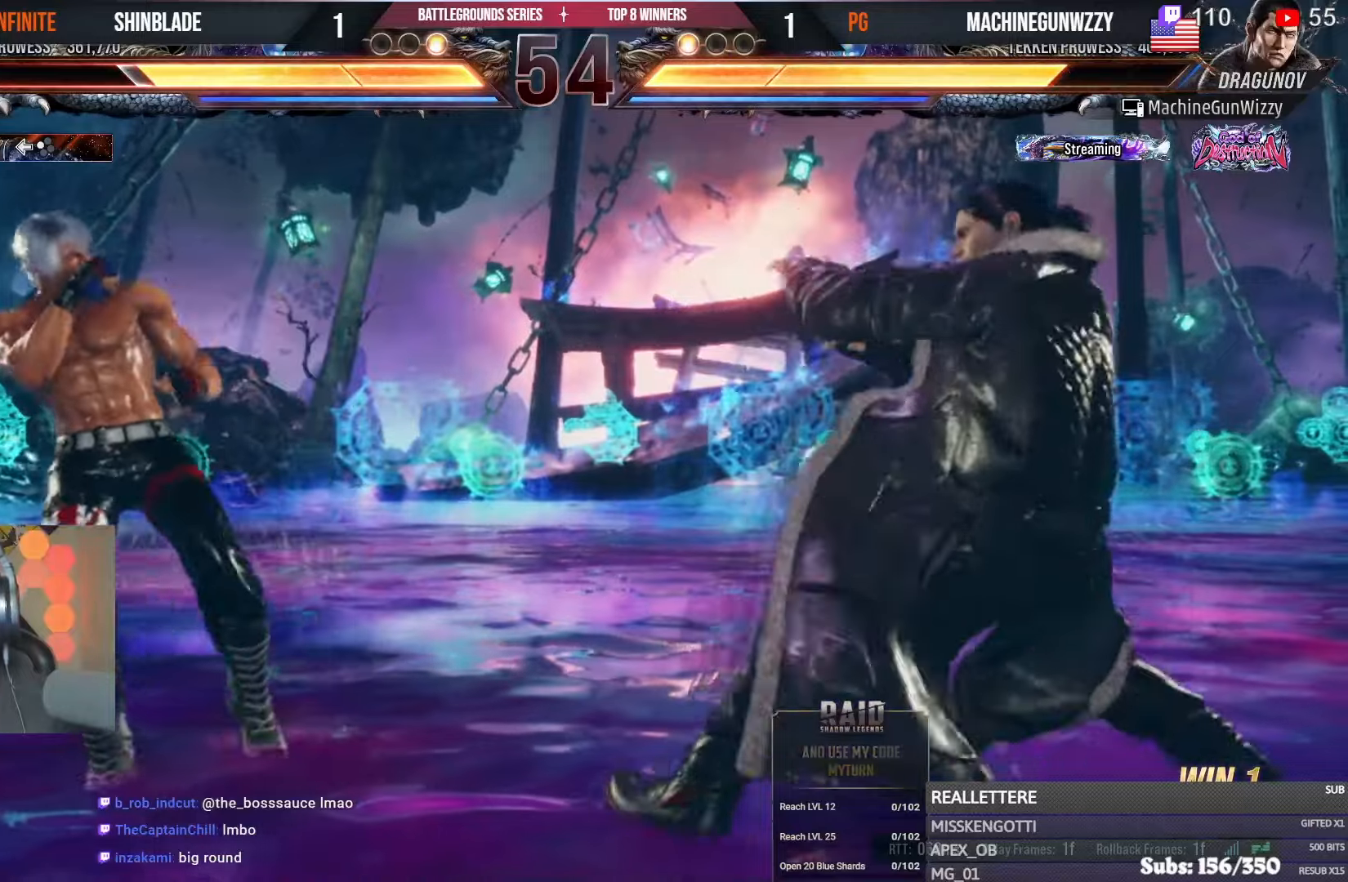
{"buttons": ["DPAD_DOWN", "DPAD_LEFT"], "left_stick": "center", "right_stick": "center", "events": [[150, "DPAD_RIGHT", "down"], [166, "DPAD_DOWN", "down"], [200, "CROSS", "down"], [316, "DPAD_RIGHT", "up"], [383, "DPAD_LEFT", "down"], [400, "CROSS", "up"]]}
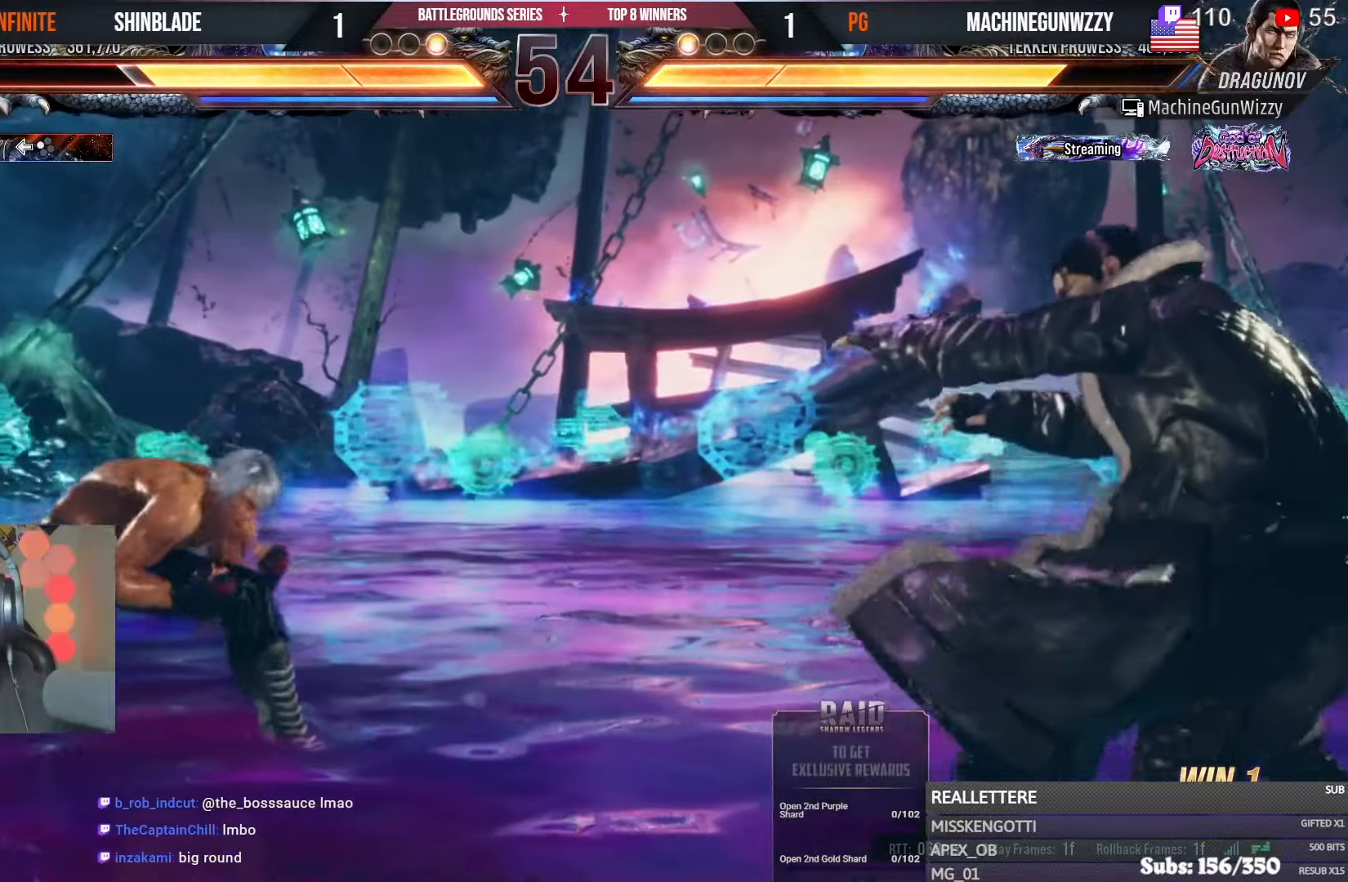
{"buttons": ["DPAD_DOWN"], "left_stick": "center", "right_stick": "center", "events": [[16, "DPAD_DOWN", "up"], [50, "DPAD_LEFT", "up"], [100, "DPAD_LEFT", "down"], [183, "DPAD_LEFT", "up"], [283, "CIRCLE", "down"], [283, "CROSS", "down"], [383, "CROSS", "up"], [400, "CIRCLE", "up"], [400, "DPAD_DOWN", "down"]]}
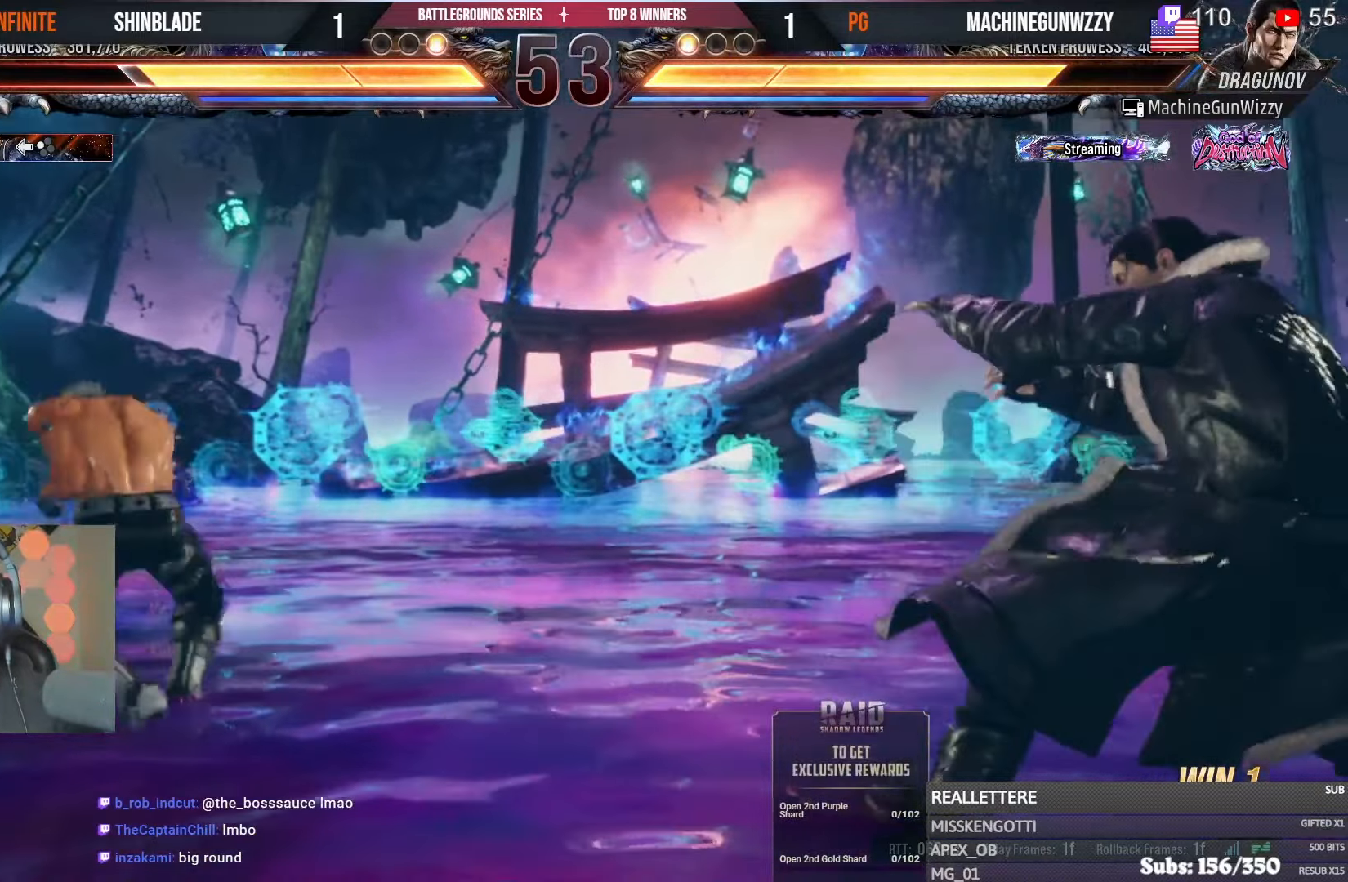
{"buttons": ["SQUARE", "TRIANGLE", "DPAD_DOWN", "DPAD_LEFT"], "left_stick": "center", "right_stick": "center", "events": [[116, "DPAD_DOWN", "up"], [316, "SQUARE", "down"], [416, "TRIANGLE", "down"], [433, "SQUARE", "up"], [466, "DPAD_LEFT", "down"], [483, "DPAD_DOWN", "down"], [483, "SQUARE", "down"]]}
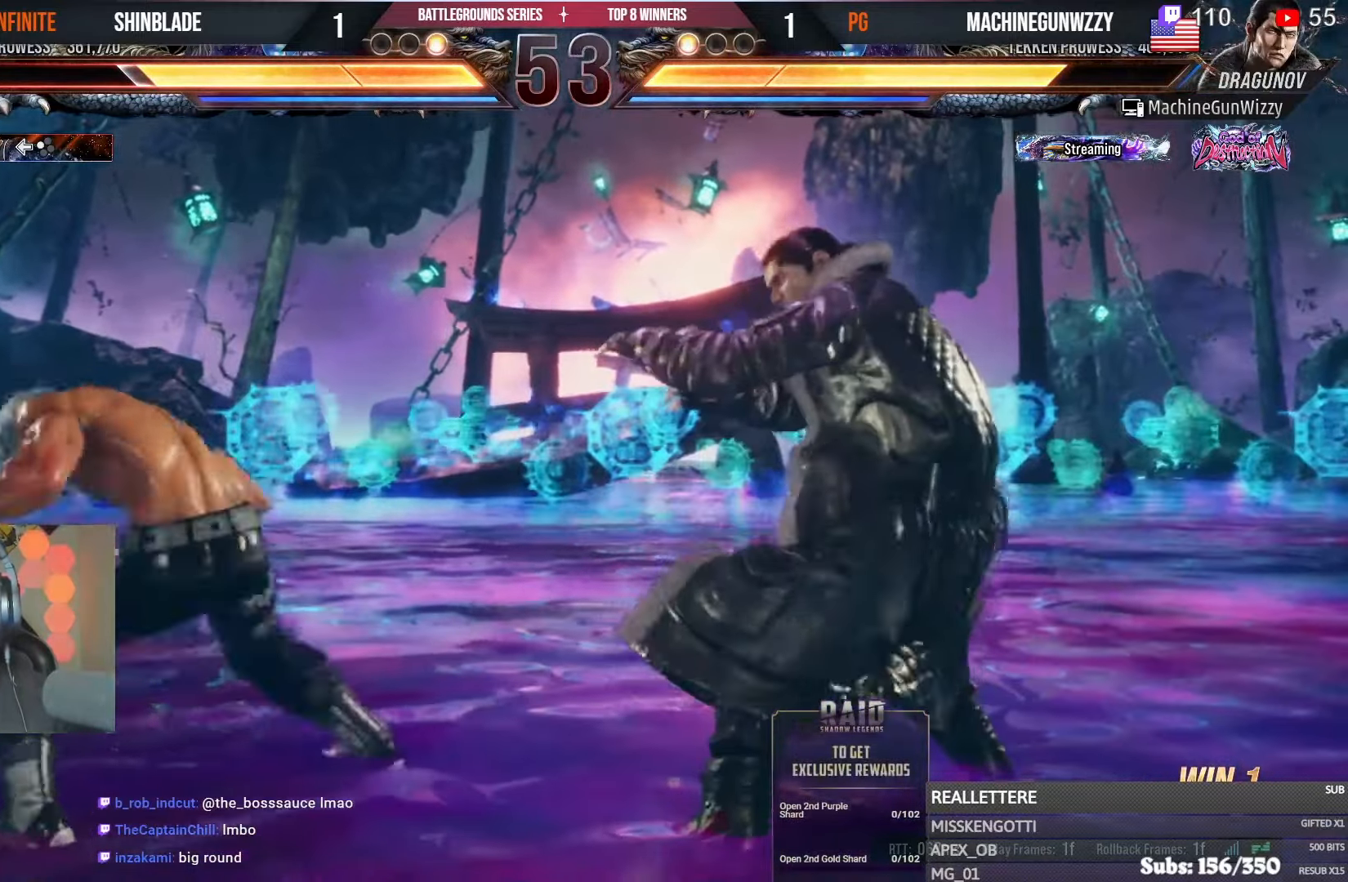
{"buttons": ["DPAD_LEFT"], "left_stick": "center", "right_stick": "center", "events": [[50, "TRIANGLE", "up"], [66, "TRIANGLE", "down"], [83, "DPAD_DOWN", "up"], [83, "SQUARE", "up"], [166, "DPAD_LEFT", "up"], [200, "SQUARE", "down"], [266, "TRIANGLE", "up"], [350, "SQUARE", "up"], [483, "DPAD_LEFT", "down"]]}
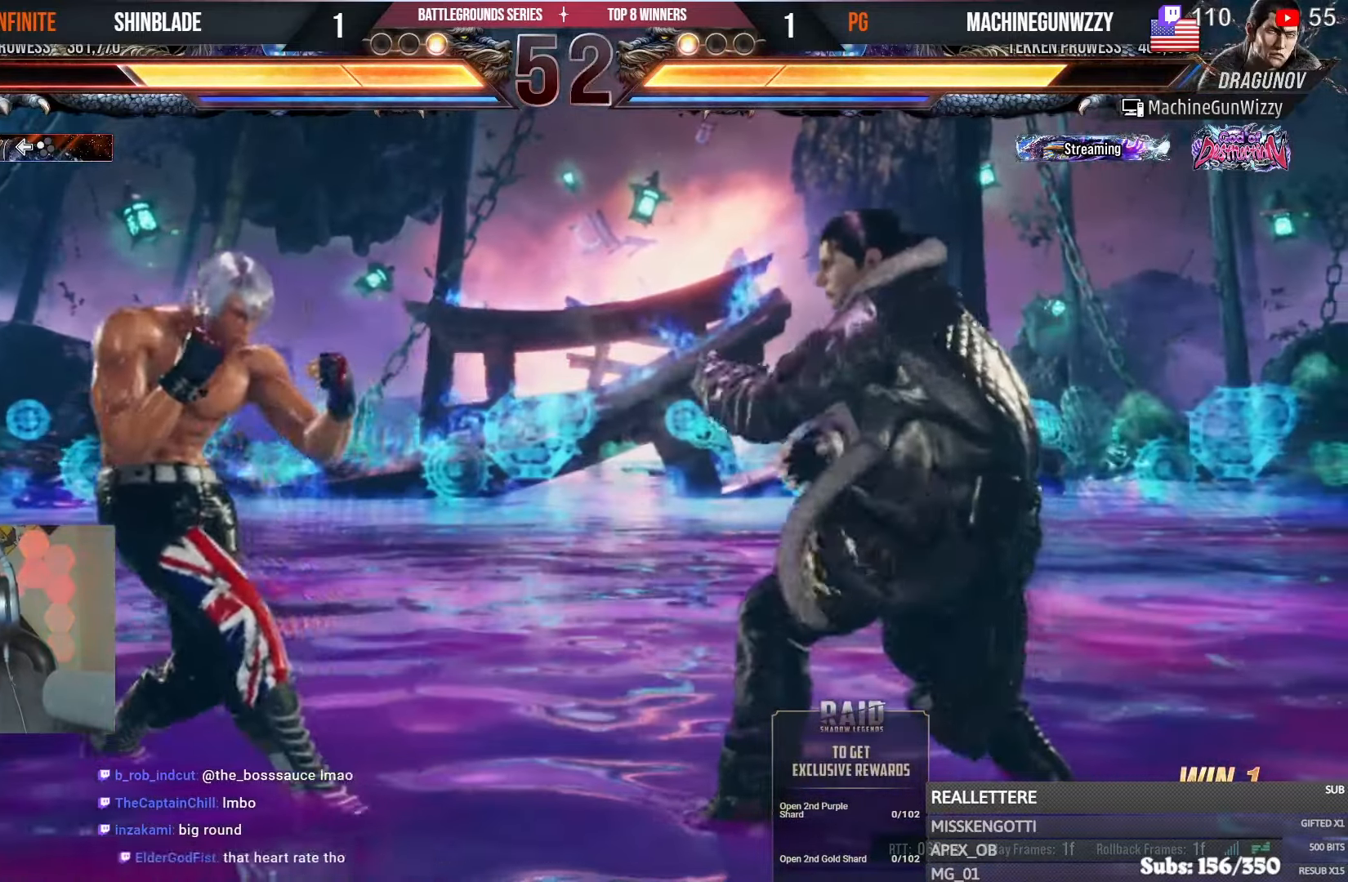
{"buttons": ["SQUARE", "DPAD_DOWN", "DPAD_LEFT"], "left_stick": "center", "right_stick": "center", "events": [[16, "SQUARE", "down"], [500, "DPAD_DOWN", "down"]]}
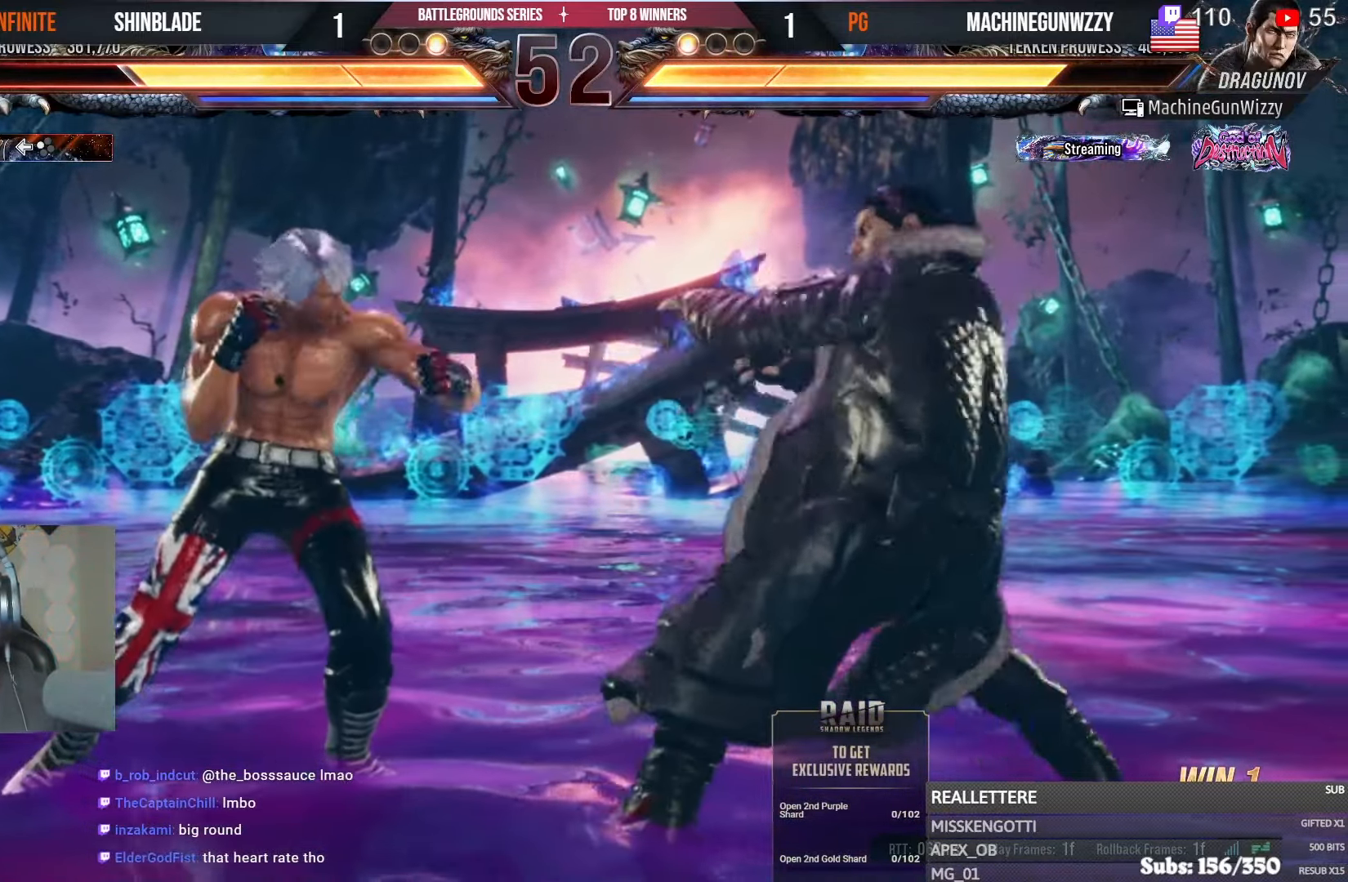
{"buttons": ["DPAD_DOWN"], "left_stick": "center", "right_stick": "center", "events": [[183, "DPAD_DOWN", "up"], [200, "SQUARE", "up"], [216, "DPAD_LEFT", "up"], [250, "DPAD_LEFT", "down"], [483, "DPAD_DOWN", "down"], [483, "DPAD_LEFT", "up"]]}
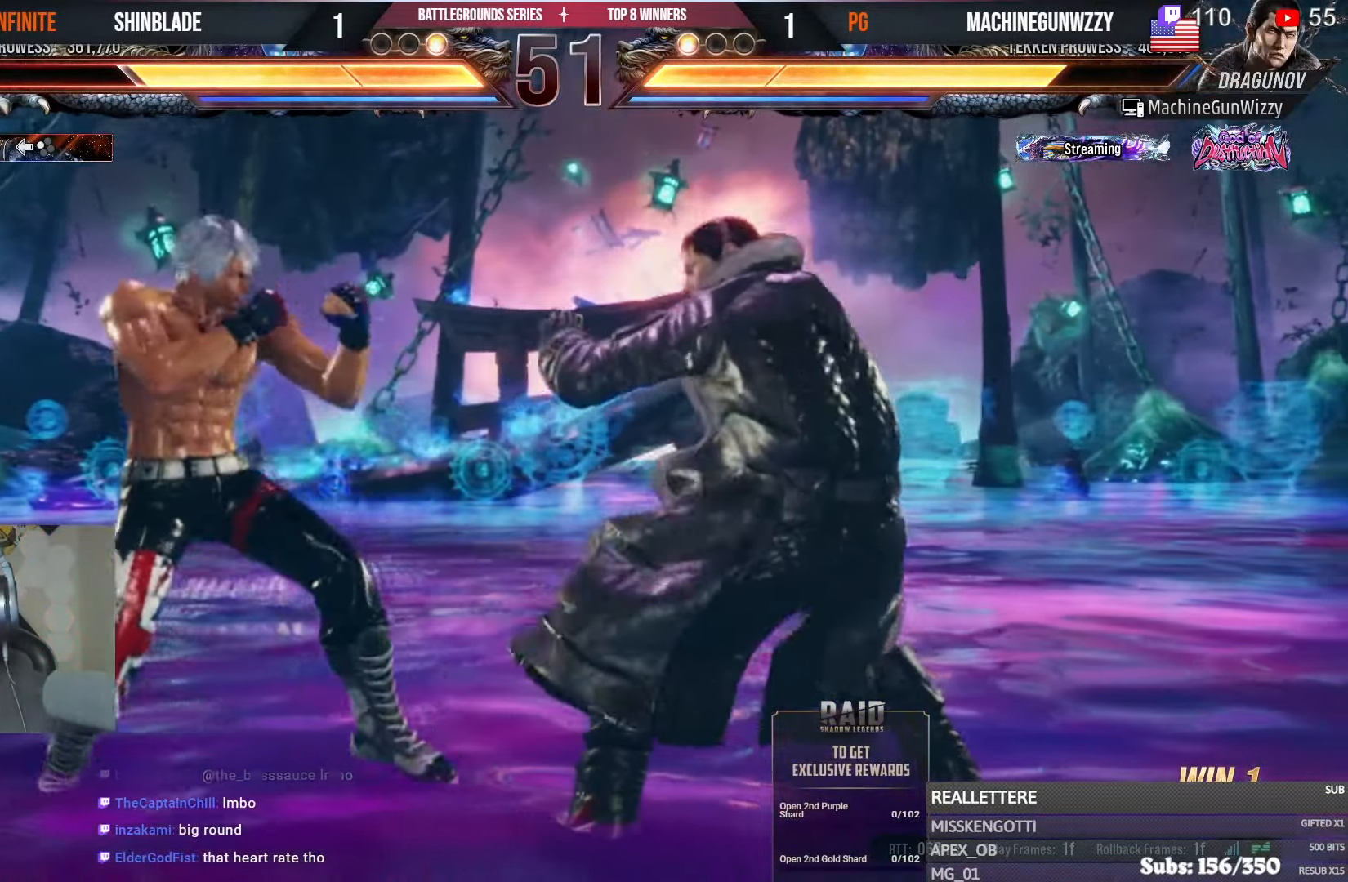
{"buttons": ["DPAD_UP", "DPAD_LEFT"], "left_stick": "center", "right_stick": "center", "events": [[316, "DPAD_DOWN", "up"], [350, "SQUARE", "down"], [466, "SQUARE", "up"], [500, "DPAD_LEFT", "down"], [500, "DPAD_UP", "down"]]}
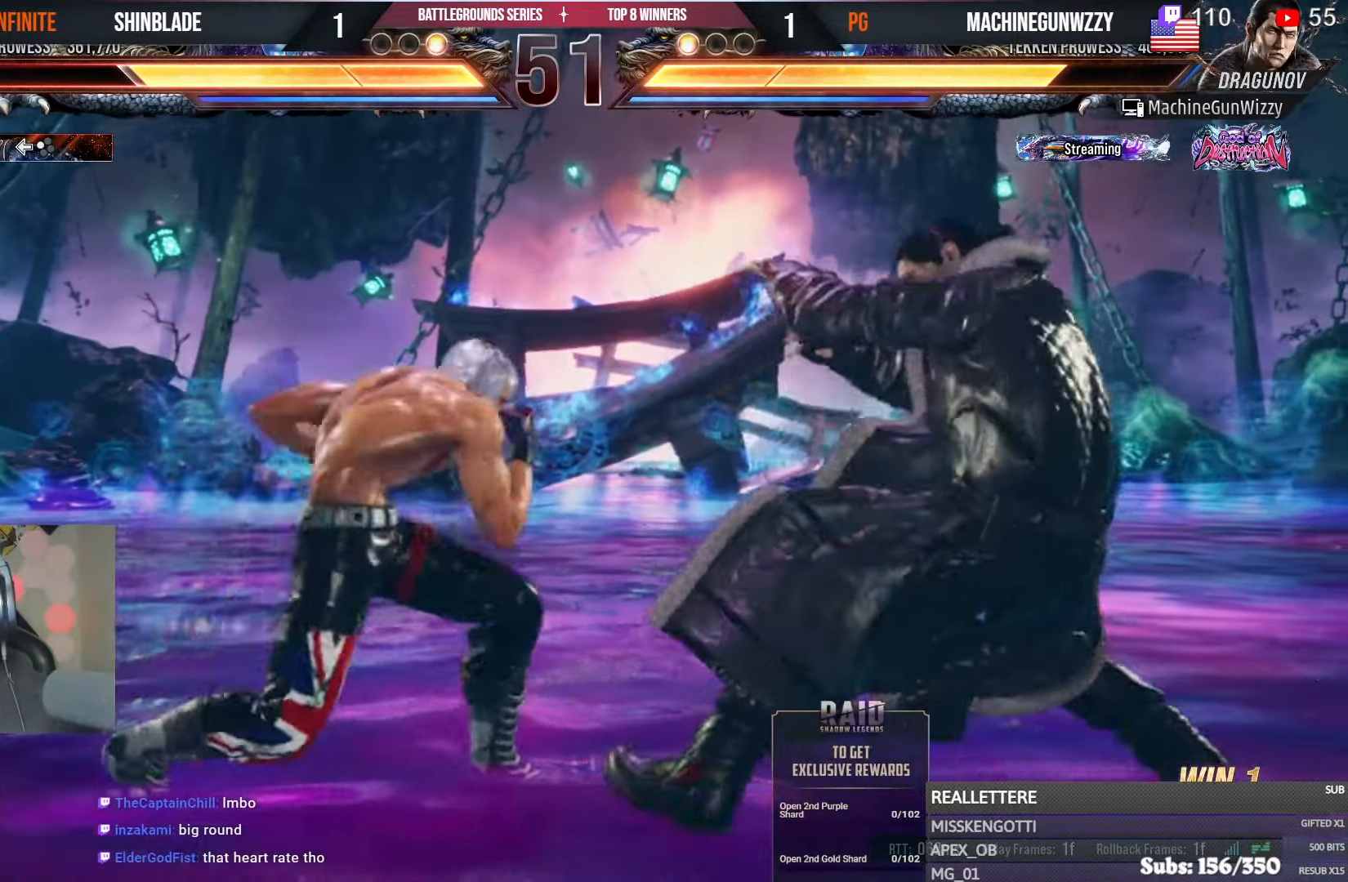
{"buttons": ["CROSS", "DPAD_UP", "DPAD_LEFT"], "left_stick": "center", "right_stick": "center", "events": [[33, "DPAD_UP", "up"], [150, "DPAD_LEFT", "up"], [300, "DPAD_LEFT", "down"], [366, "DPAD_LEFT", "up"], [416, "DPAD_LEFT", "down"], [416, "DPAD_UP", "down"], [466, "CROSS", "down"]]}
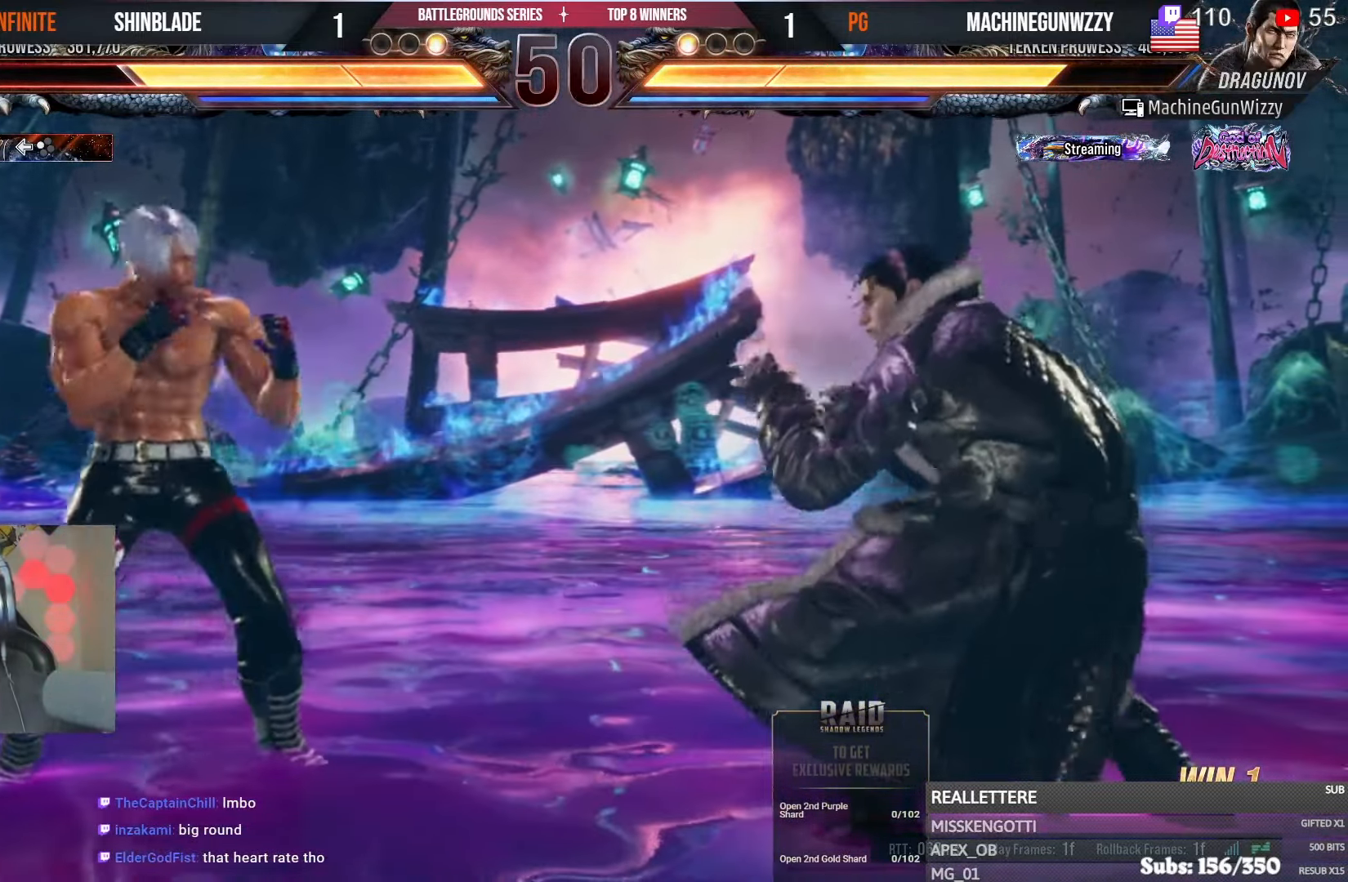
{"buttons": ["CROSS", "DPAD_DOWN", "DPAD_LEFT"], "left_stick": "center", "right_stick": "center", "events": [[116, "DPAD_LEFT", "up"], [116, "DPAD_UP", "up"], [150, "CROSS", "up"], [266, "DPAD_RIGHT", "down"], [300, "CROSS", "down"], [300, "DPAD_DOWN", "down"], [450, "DPAD_RIGHT", "up"], [483, "DPAD_LEFT", "down"]]}
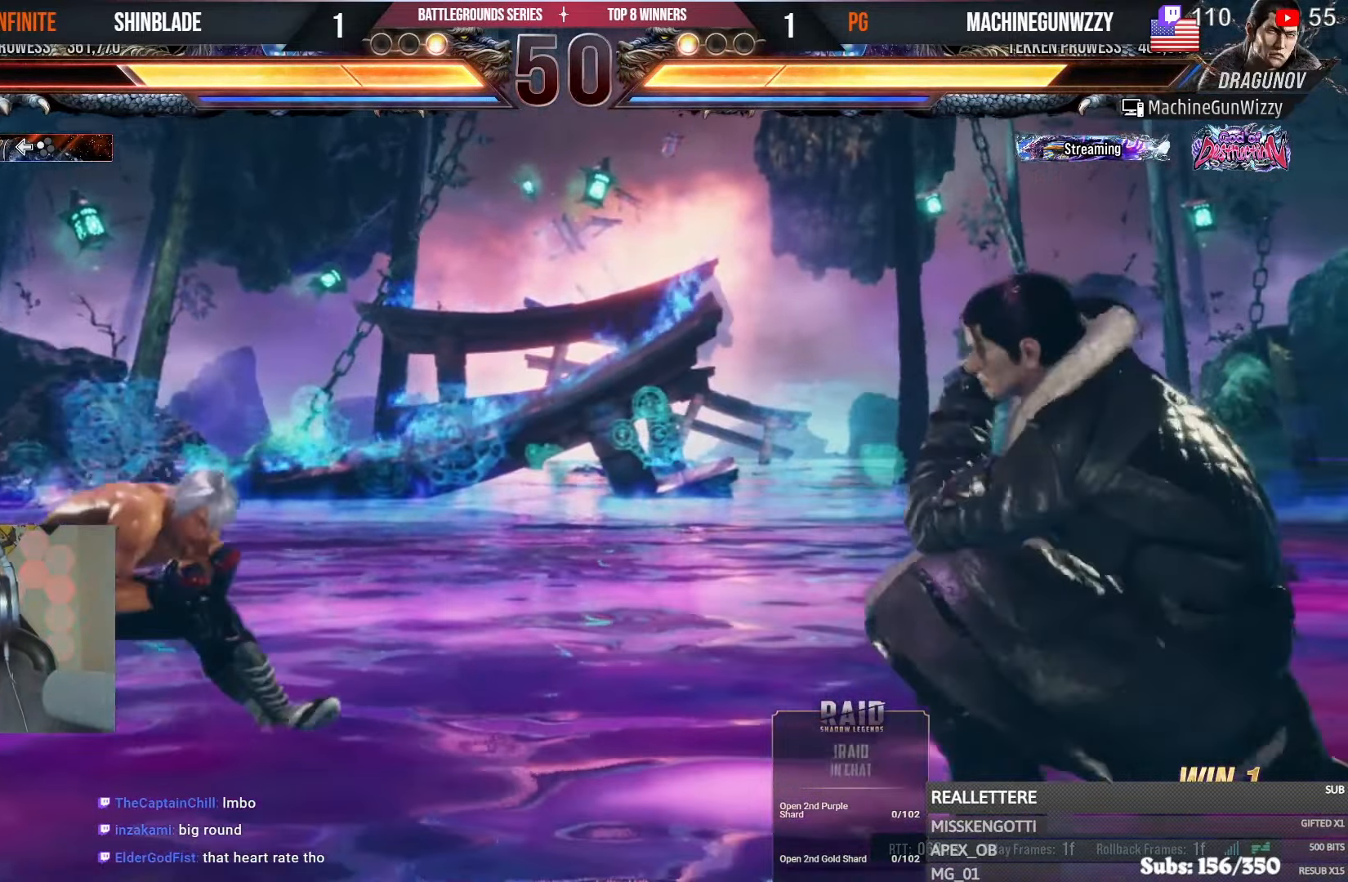
{"buttons": ["DPAD_LEFT"], "left_stick": "center", "right_stick": "center", "events": [[116, "DPAD_DOWN", "up"], [150, "DPAD_LEFT", "up"], [183, "CROSS", "up"], [183, "DPAD_LEFT", "down"], [350, "CIRCLE", "down"], [350, "CROSS", "down"], [433, "CIRCLE", "up"], [433, "CROSS", "up"]]}
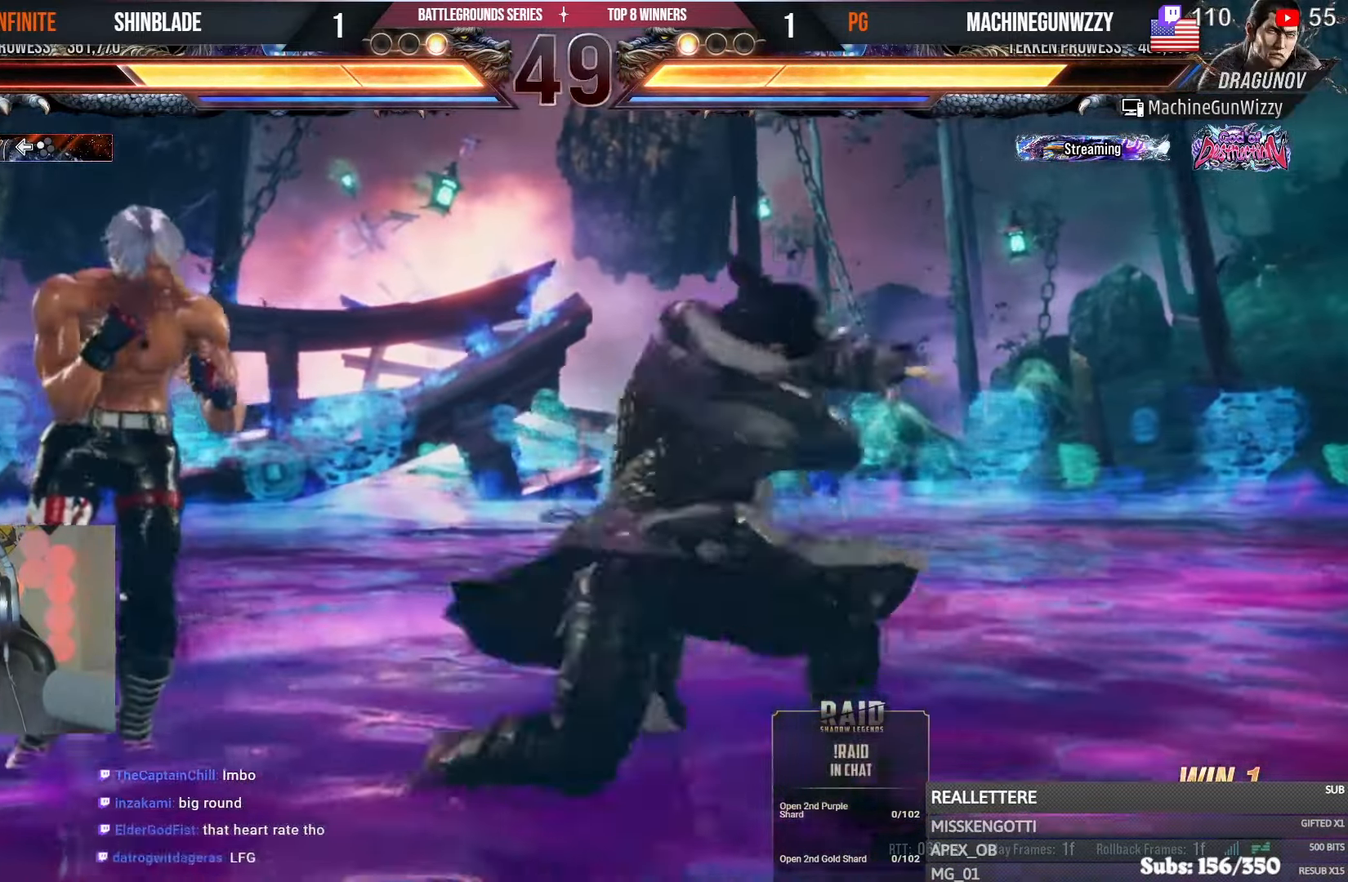
{"buttons": ["TRIANGLE"], "left_stick": "center", "right_stick": "center", "events": [[66, "DPAD_DOWN", "down"], [266, "DPAD_LEFT", "up"], [283, "DPAD_DOWN", "up"], [300, "SQUARE", "down"], [383, "SQUARE", "up"], [466, "TRIANGLE", "down"]]}
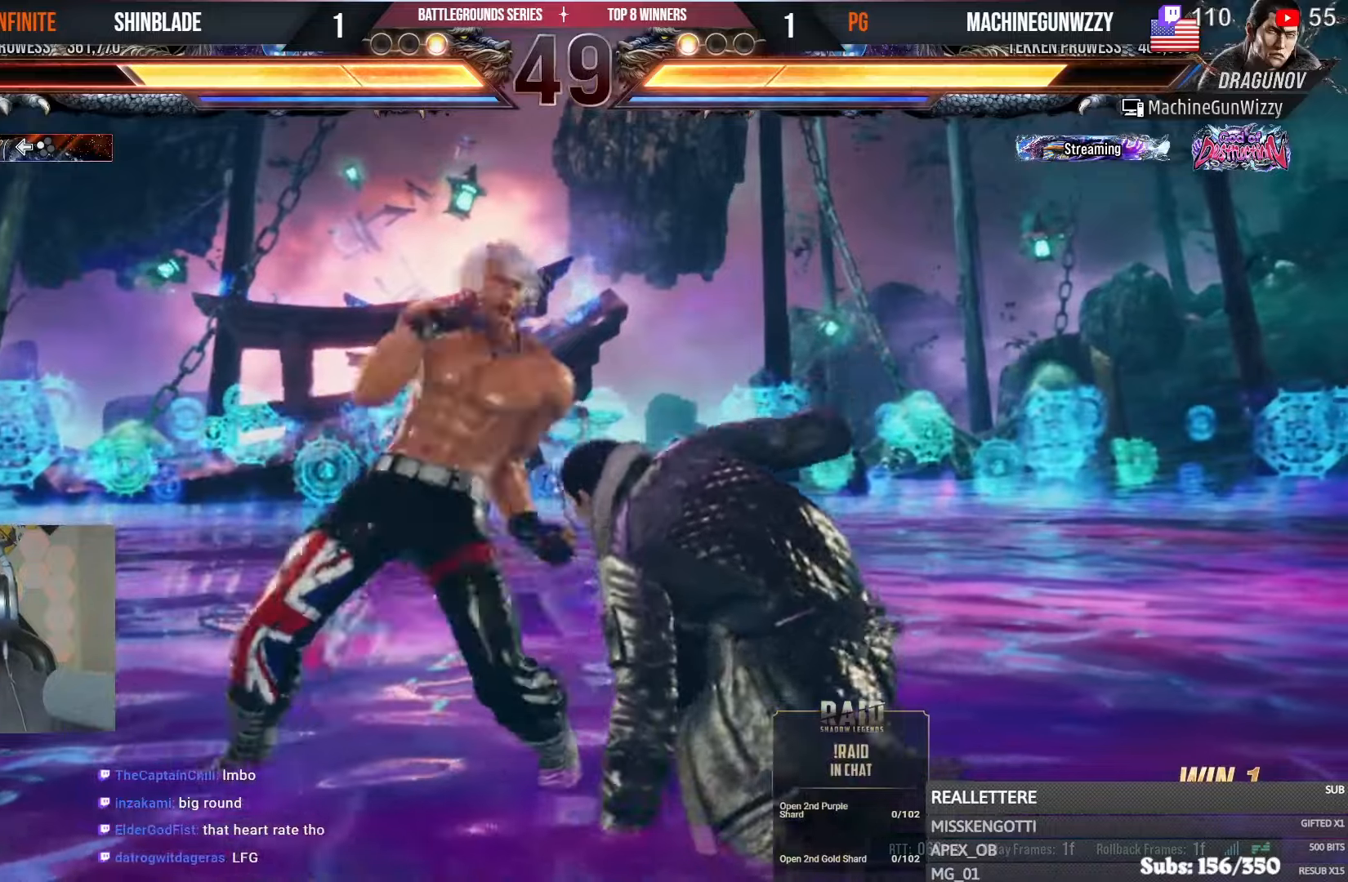
{"buttons": ["SQUARE", "DPAD_LEFT"], "left_stick": "center", "right_stick": "center", "events": [[66, "DPAD_RIGHT", "down"], [100, "DPAD_DOWN", "down"], [100, "TRIANGLE", "up"], [116, "DPAD_RIGHT", "up"], [150, "DPAD_DOWN", "up"], [150, "DPAD_LEFT", "down"], [150, "TRIANGLE", "down"], [183, "DPAD_LEFT", "up"], [216, "DPAD_LEFT", "down"], [216, "SQUARE", "down"], [216, "TRIANGLE", "up"], [250, "DPAD_DOWN", "down"], [283, "DPAD_LEFT", "up"], [333, "SQUARE", "up"], [366, "DPAD_LEFT", "down"], [383, "SQUARE", "down"], [416, "DPAD_DOWN", "up"], [416, "SQUARE", "up"], [500, "SQUARE", "down"]]}